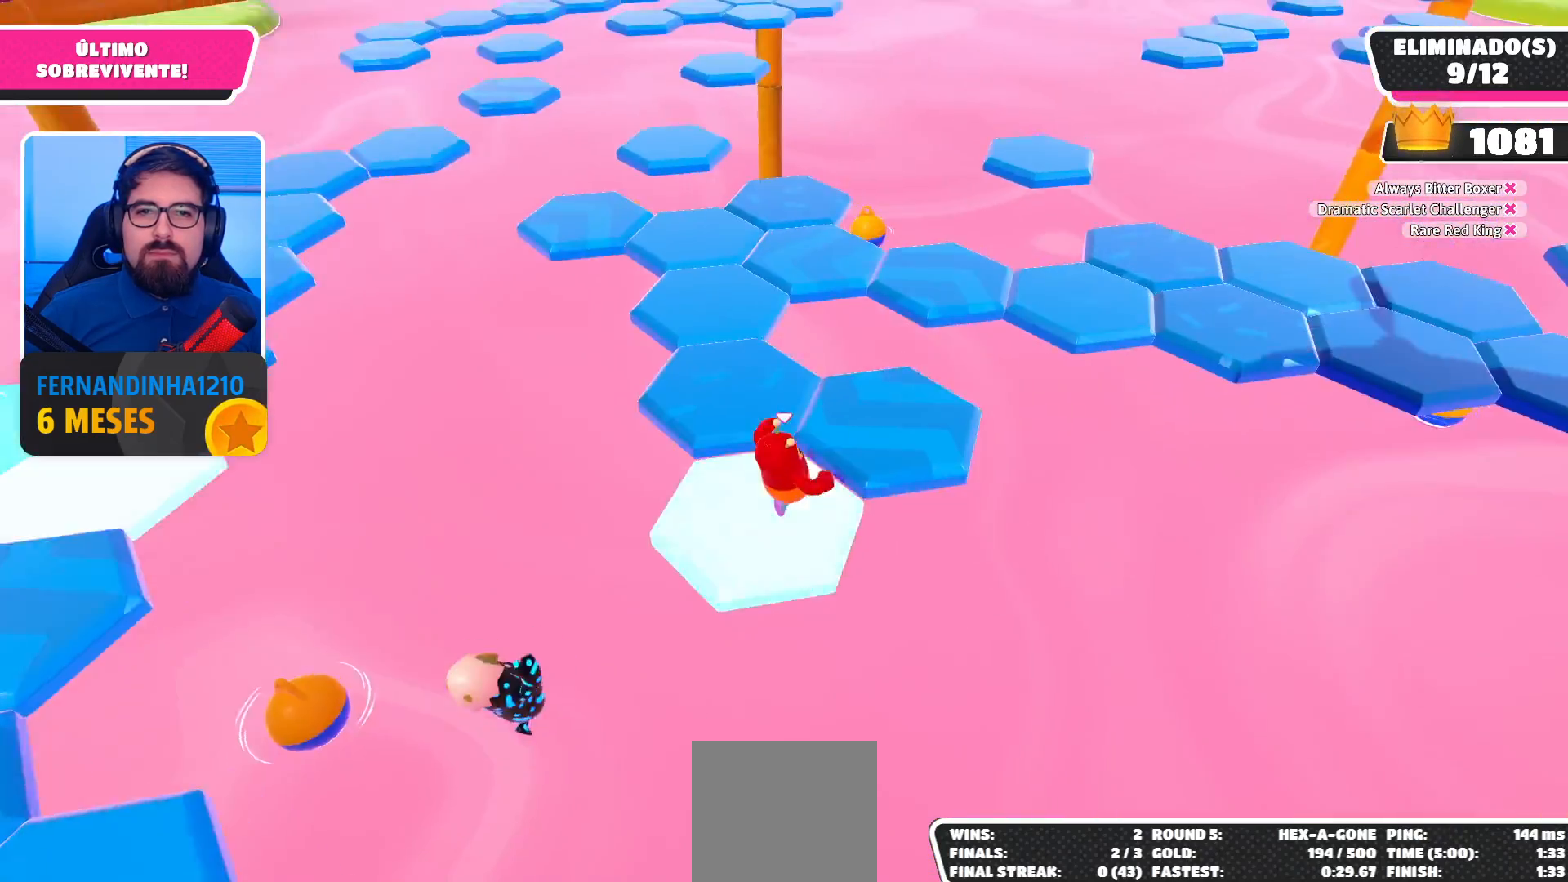
Gameplay with a controller (Xbox layout); each line is a JSON object with the inputs held at the frame after it. "events" lists button and stick changes between this image and that frame as [ms after this image, input, new state], when the widget could be followed in between. Not read: L3 R3.
{"buttons": [], "left_stick": "left", "right_stick": "center", "events": [[200, "left_stick", "up-left"], [300, "left_stick", "left"], [367, "A", "down"], [500, "A", "up"]]}
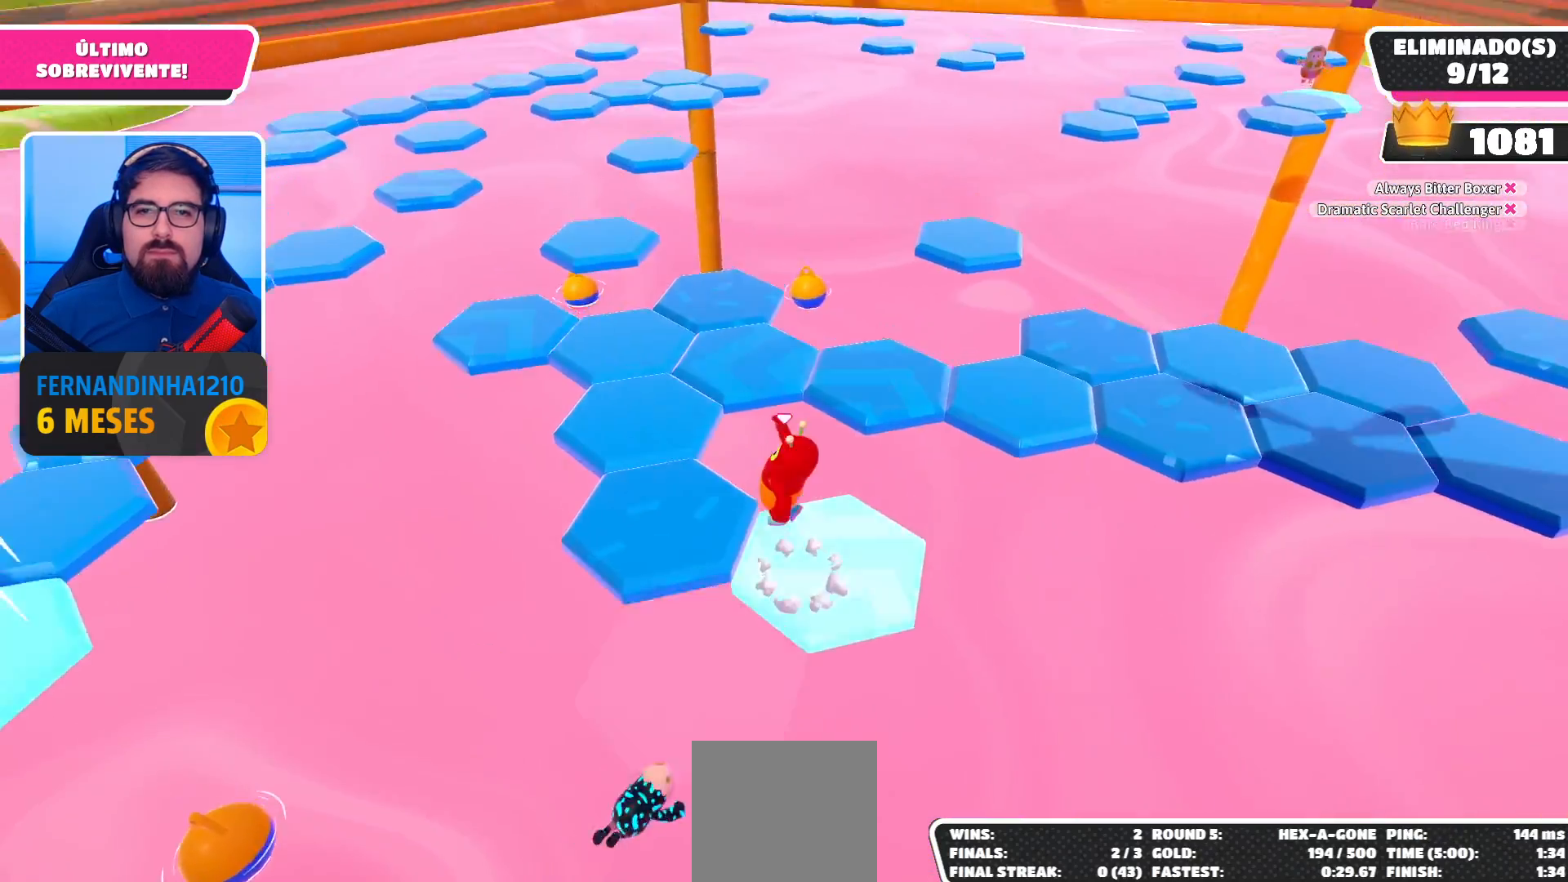
{"buttons": [], "left_stick": "center", "right_stick": "center", "events": [[167, "left_stick", "center"], [200, "right_stick", "up-left"], [367, "right_stick", "center"]]}
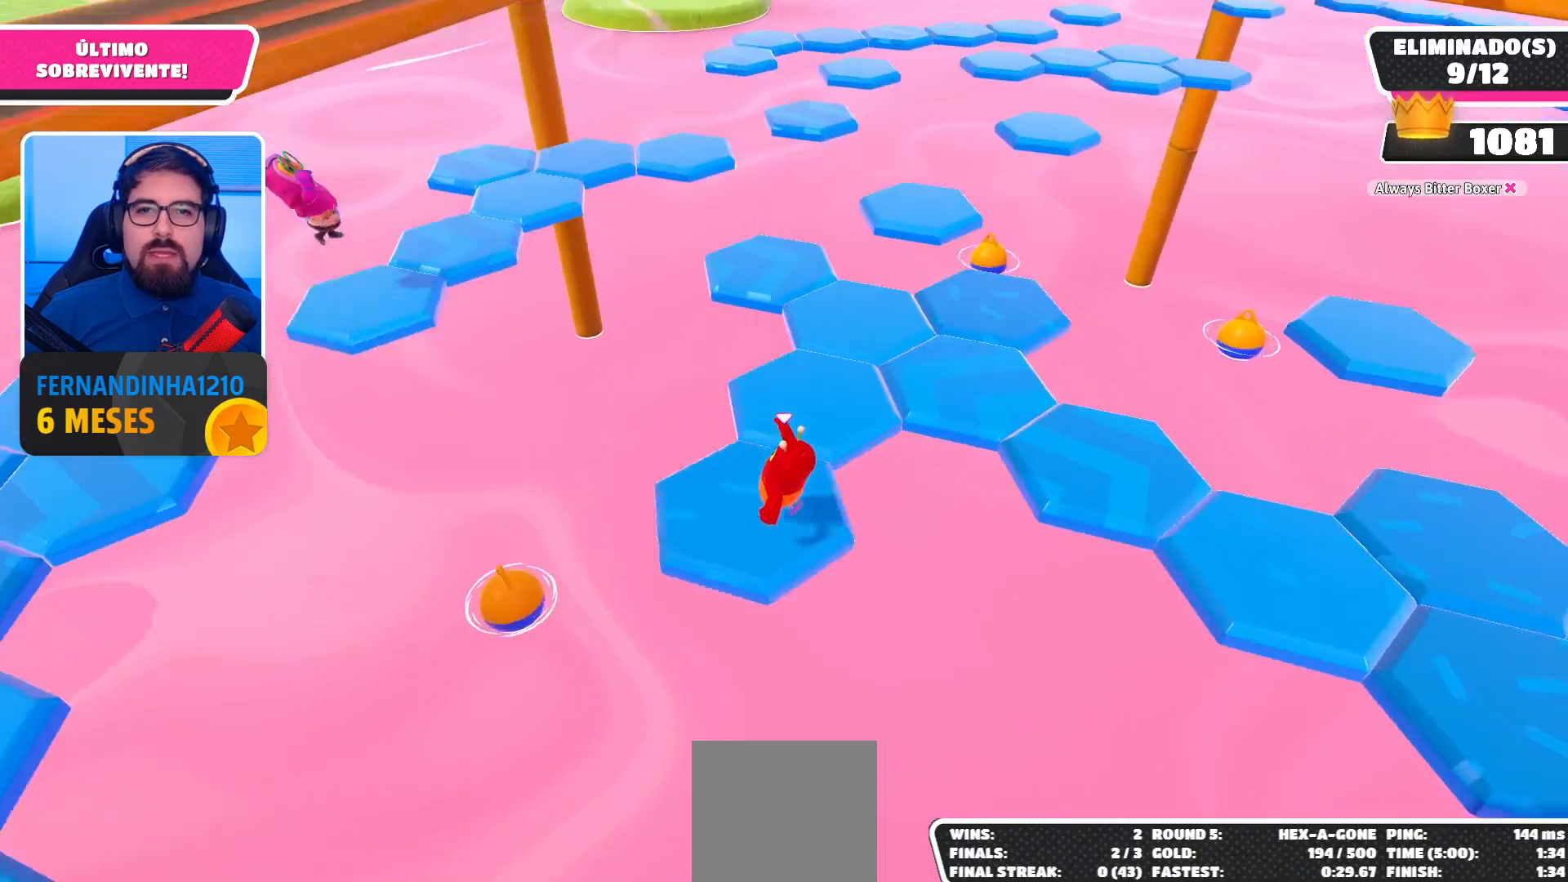
{"buttons": [], "left_stick": "up-right", "right_stick": "center", "events": [[233, "A", "down"], [233, "left_stick", "up-right"], [400, "A", "up"]]}
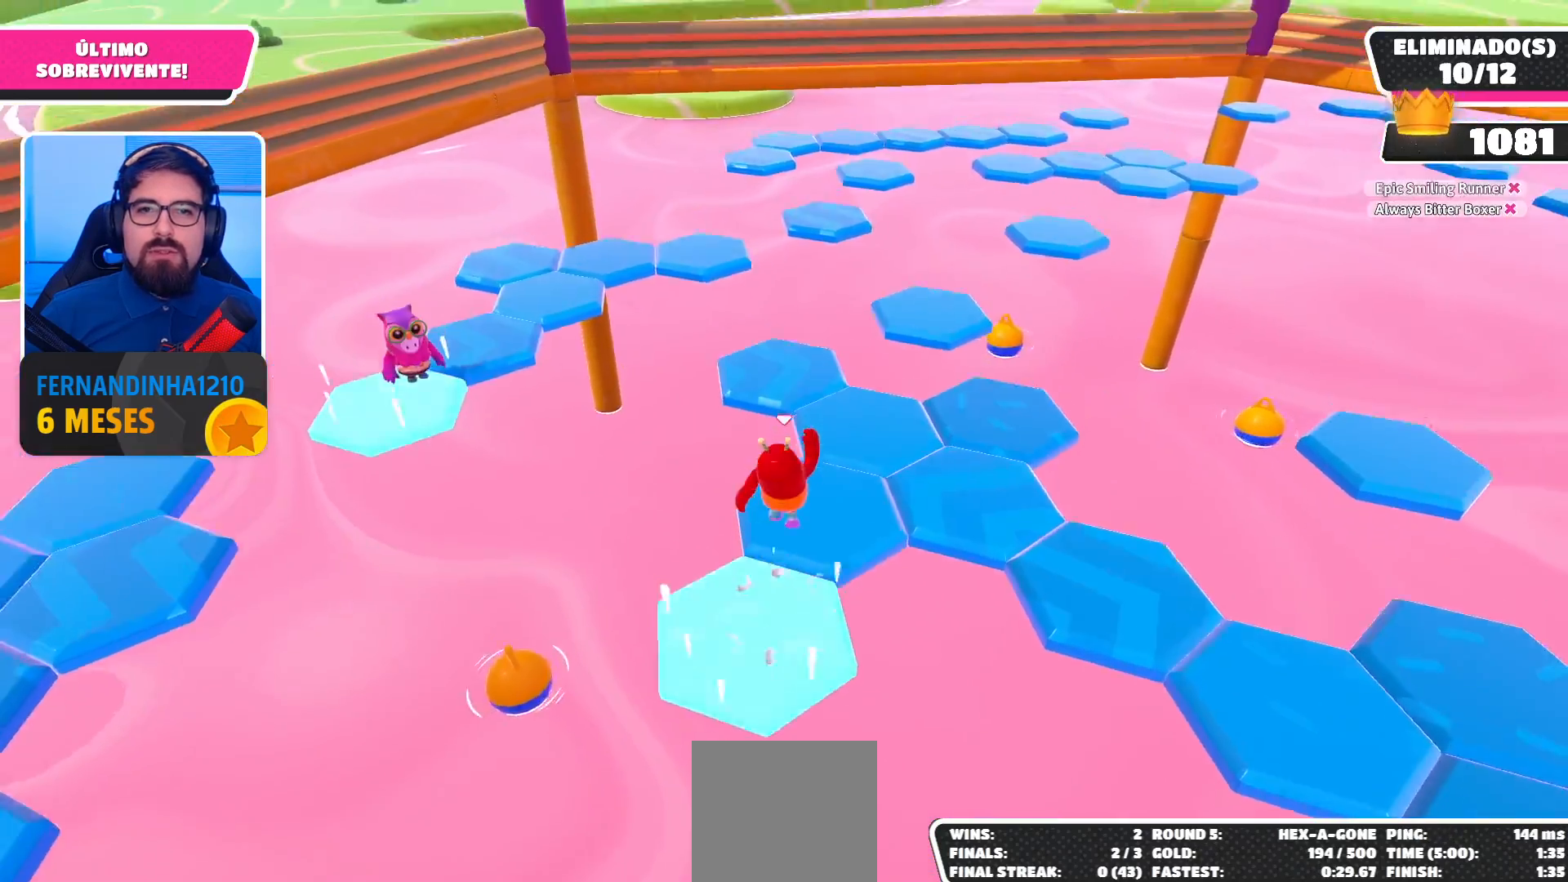
{"buttons": [], "left_stick": "center", "right_stick": "center", "events": [[67, "right_stick", "right"], [100, "left_stick", "center"], [133, "right_stick", "up-right"], [267, "right_stick", "center"]]}
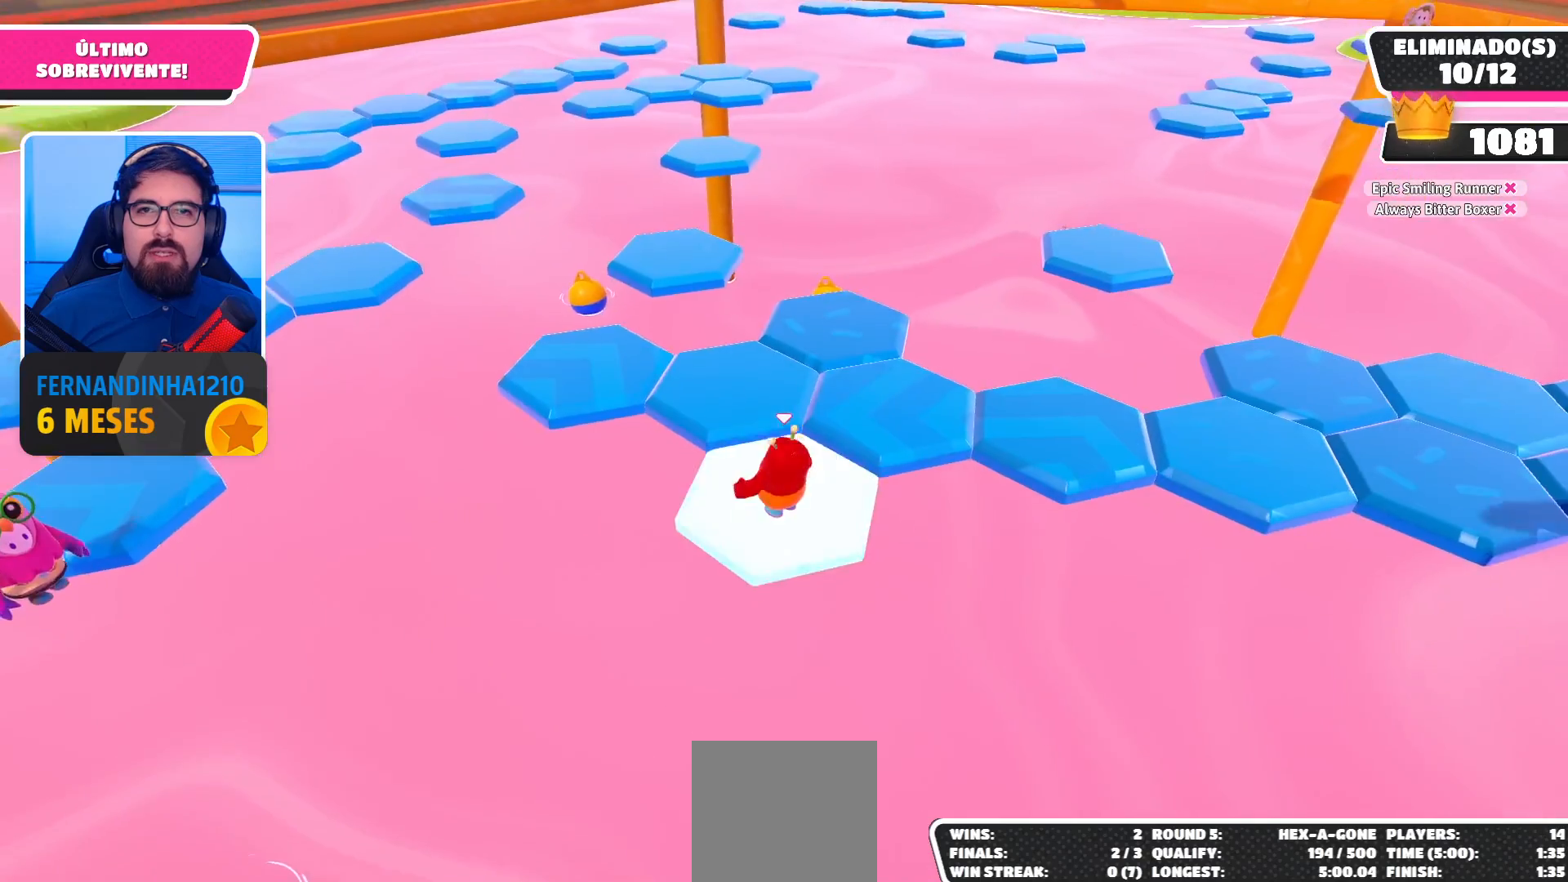
{"buttons": [], "left_stick": "up", "right_stick": "center", "events": [[100, "left_stick", "up"], [167, "A", "down"], [367, "A", "up"]]}
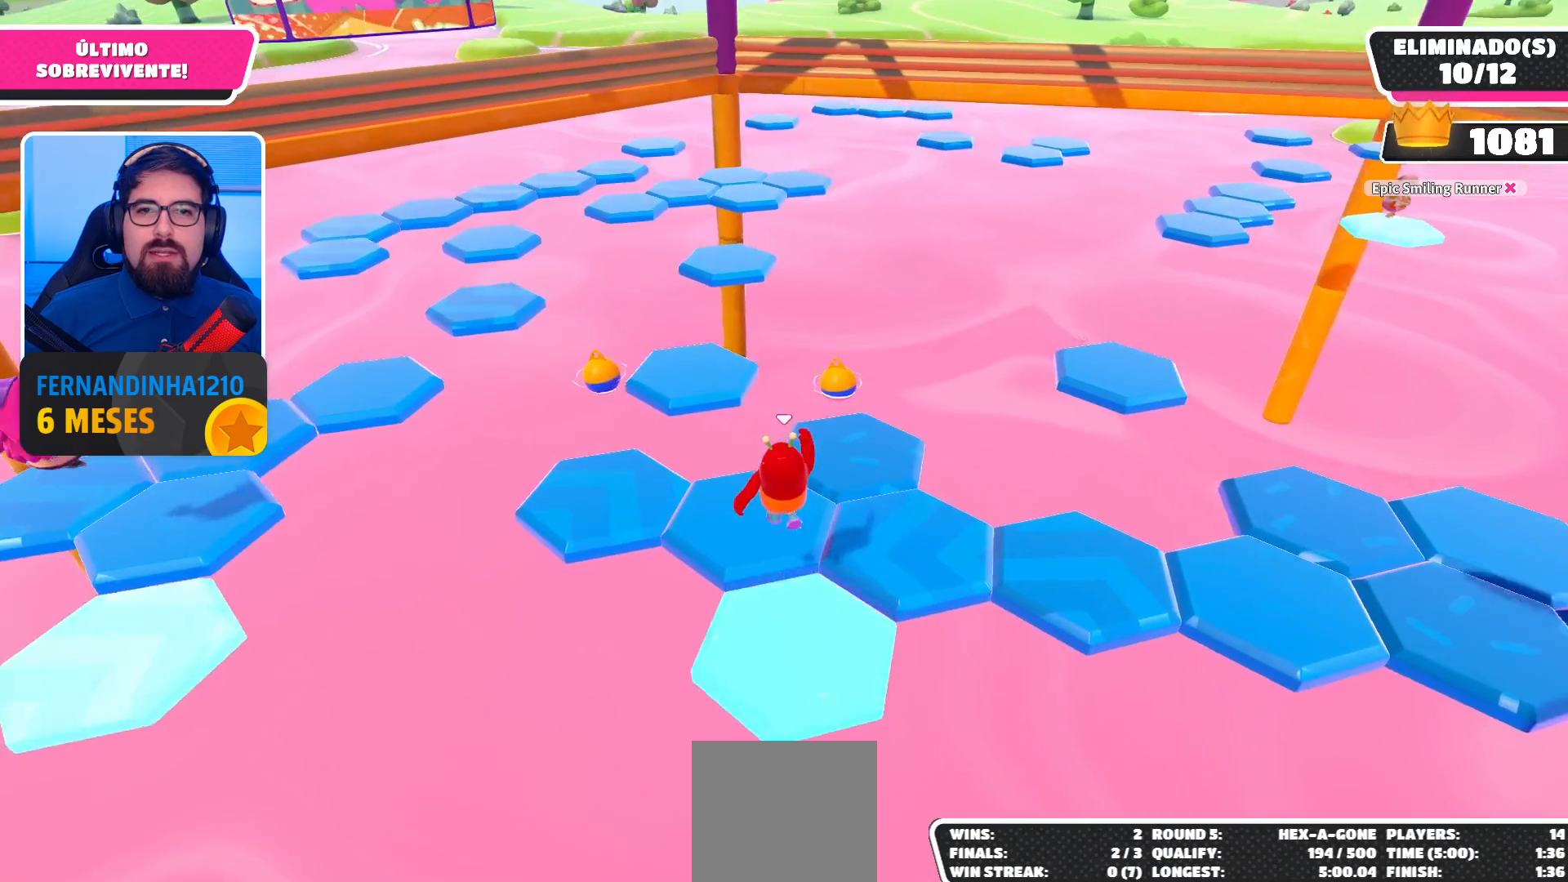
{"buttons": [], "left_stick": "center", "right_stick": "center", "events": [[133, "left_stick", "left"], [367, "left_stick", "center"]]}
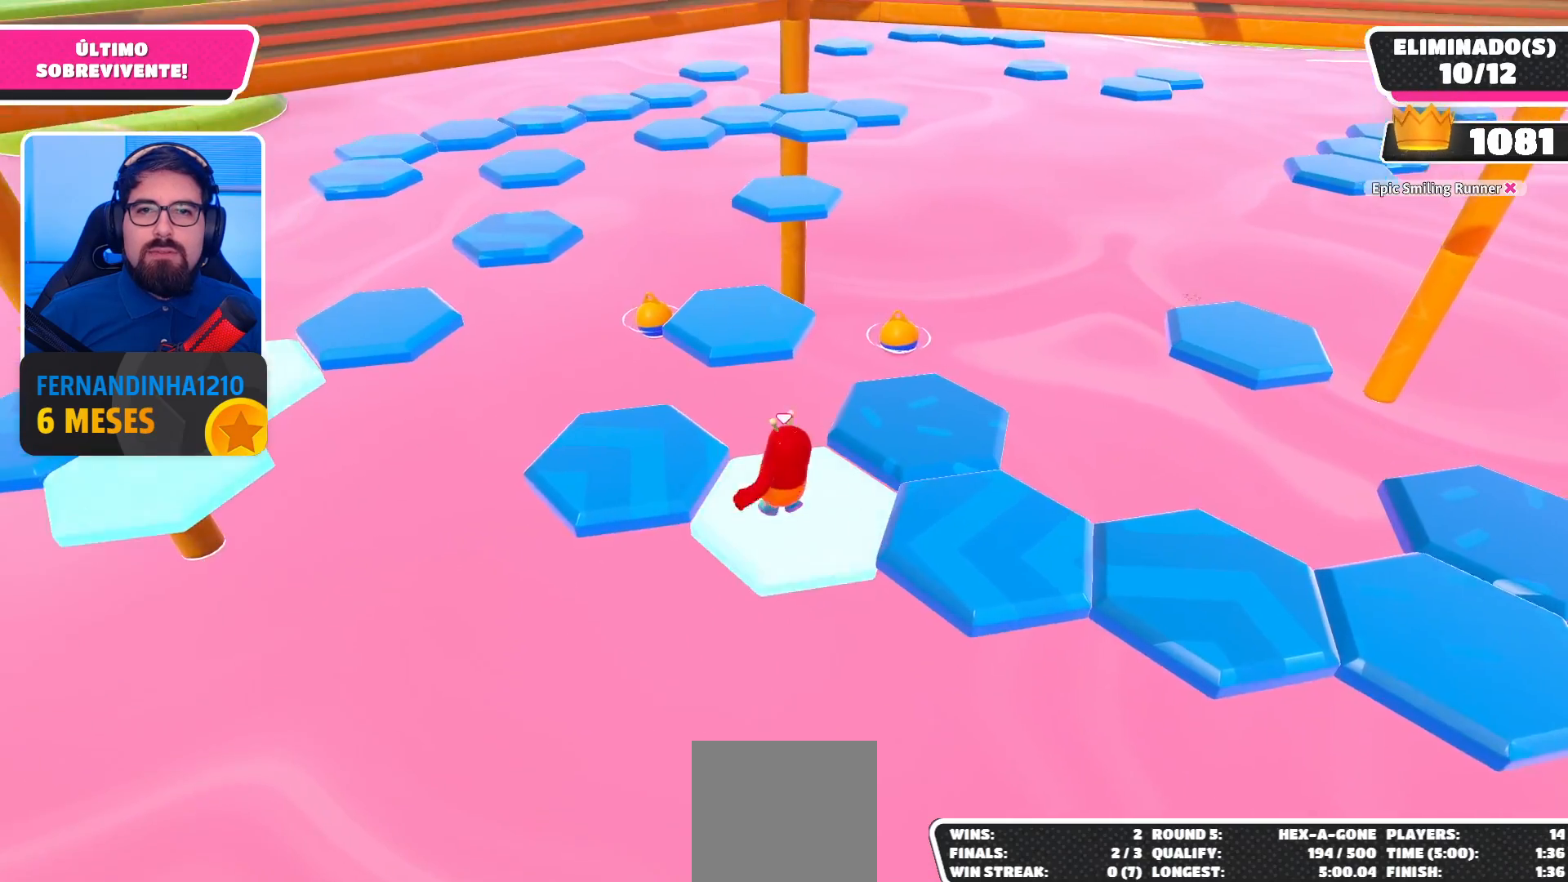
{"buttons": [], "left_stick": "up-left", "right_stick": "right", "events": [[67, "left_stick", "up-left"], [133, "A", "down"], [300, "A", "up"], [467, "right_stick", "right"]]}
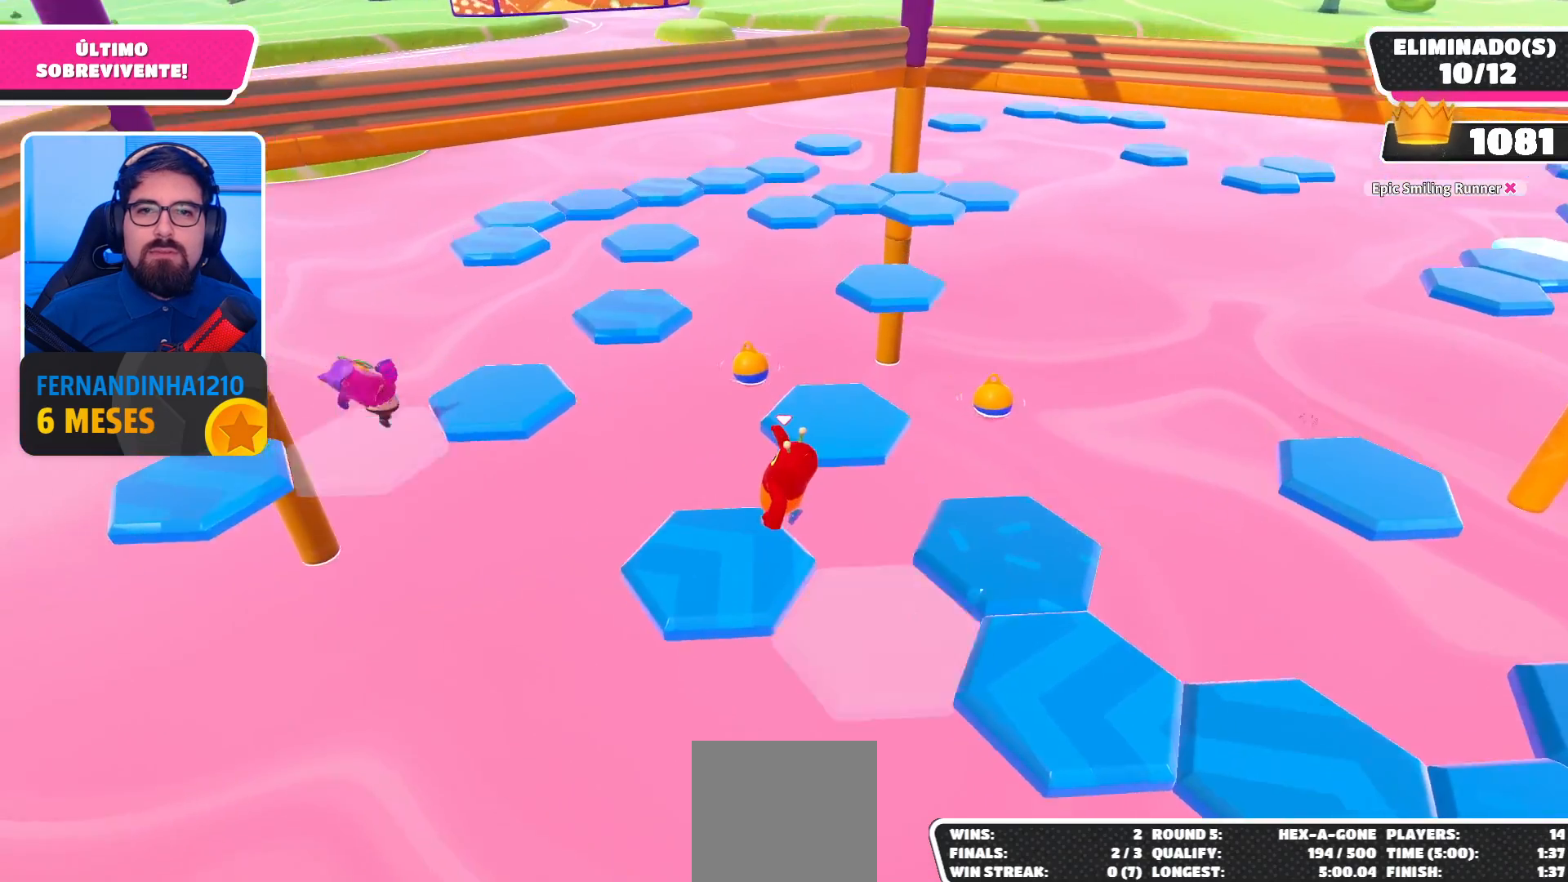
{"buttons": [], "left_stick": "up-left", "right_stick": "center", "events": [[33, "left_stick", "center"], [167, "left_stick", "up-left"], [167, "right_stick", "center"]]}
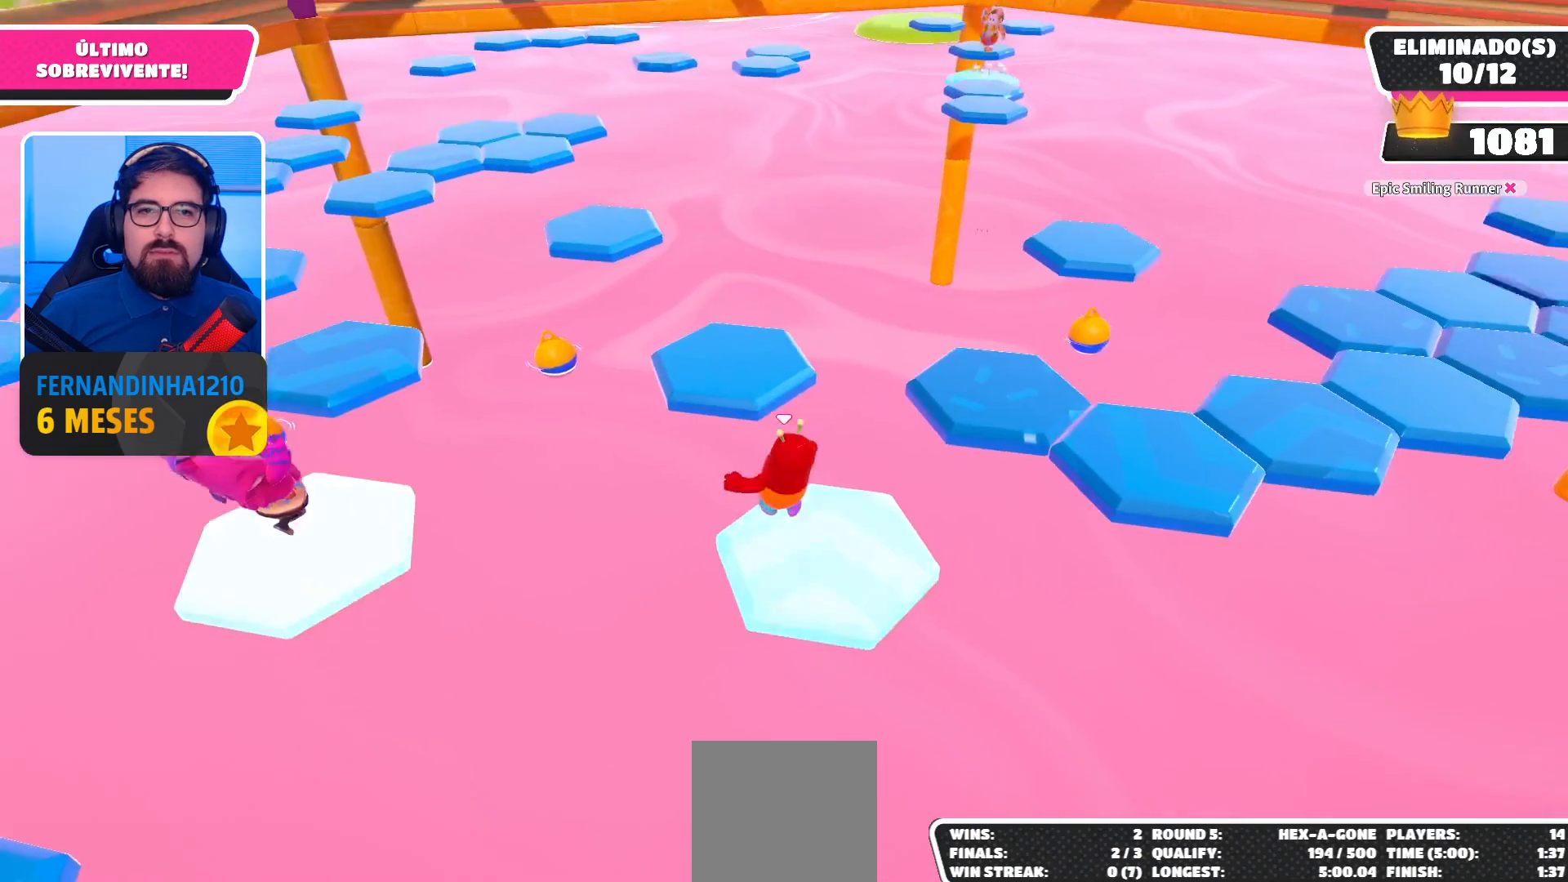
{"buttons": [], "left_stick": "up-right", "right_stick": "right", "events": [[33, "A", "down"], [67, "left_stick", "up"], [200, "A", "up"], [300, "left_stick", "up-right"], [367, "right_stick", "right"]]}
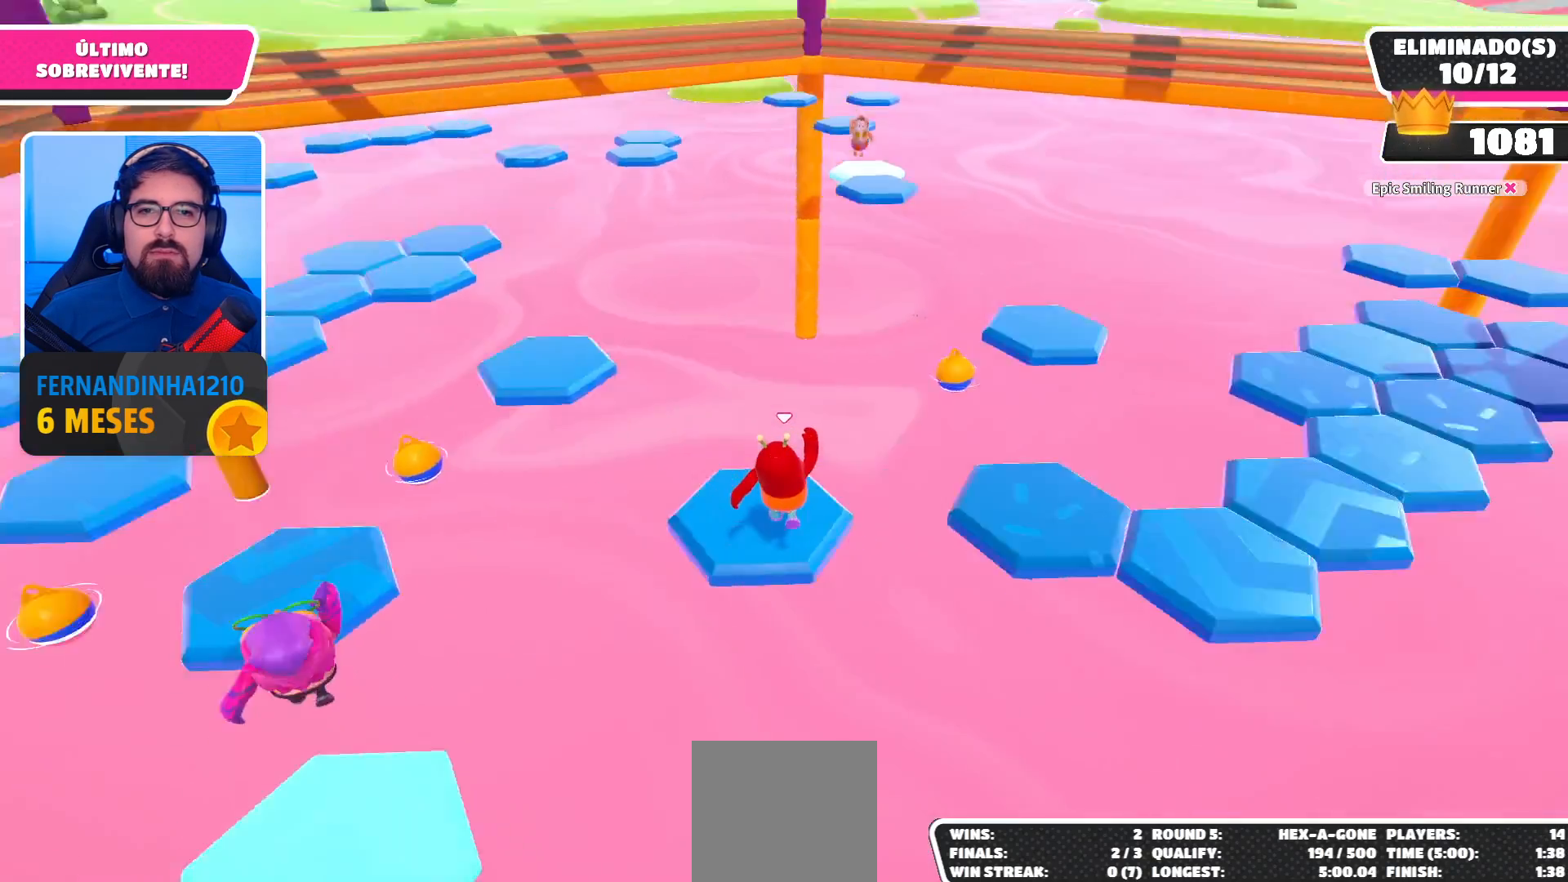
{"buttons": ["A"], "left_stick": "up-right", "right_stick": "center", "events": [[133, "right_stick", "center"], [400, "A", "down"]]}
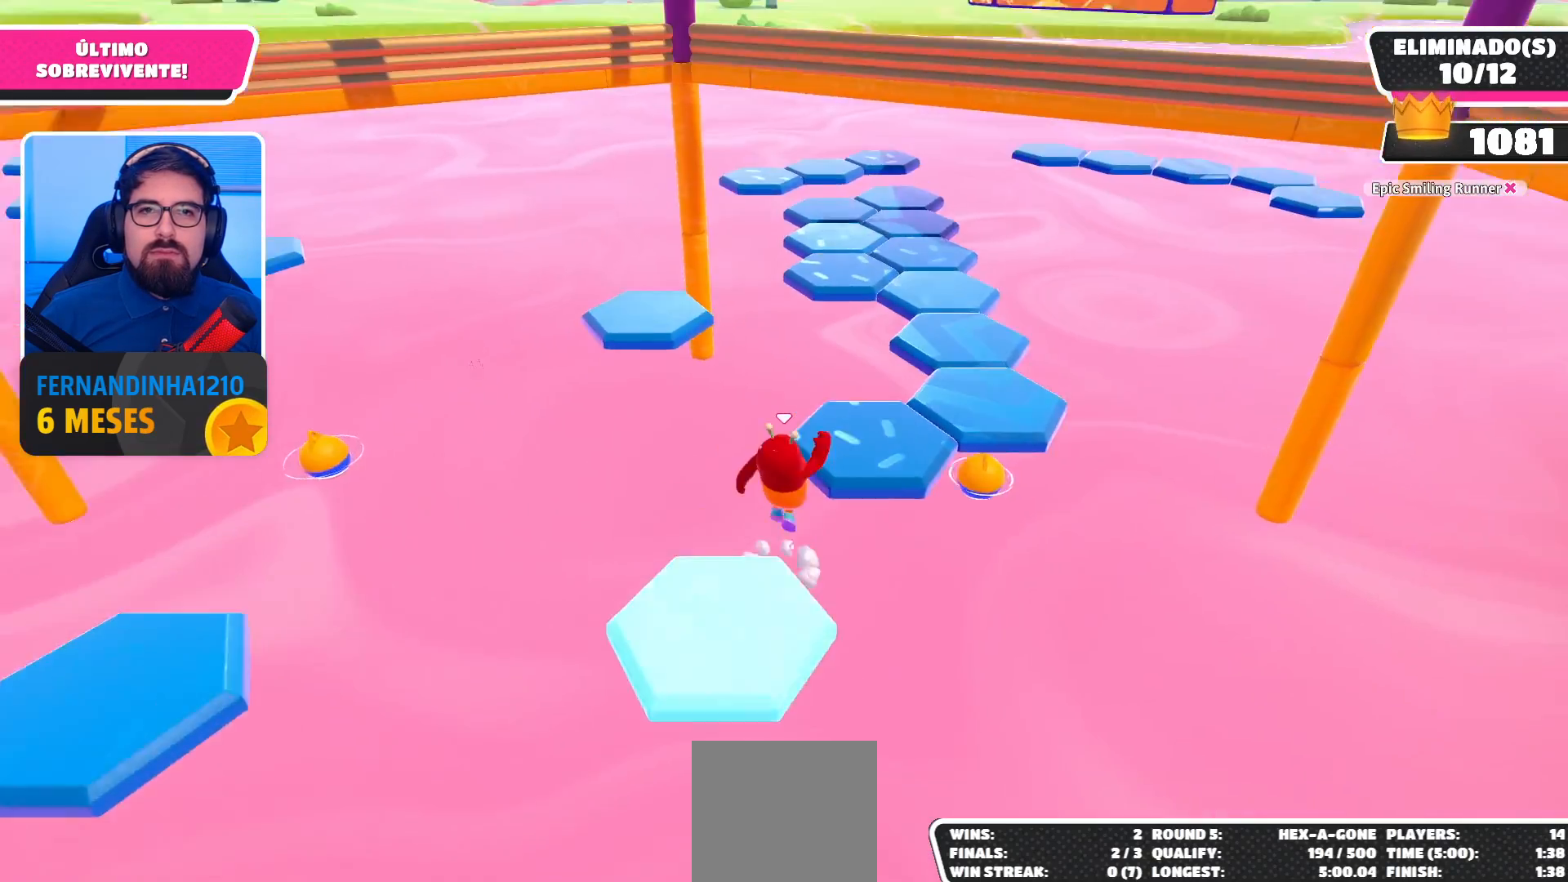
{"buttons": [], "left_stick": "down-right", "right_stick": "center", "events": [[100, "A", "up"], [200, "left_stick", "center"], [333, "left_stick", "down"], [433, "left_stick", "down-right"]]}
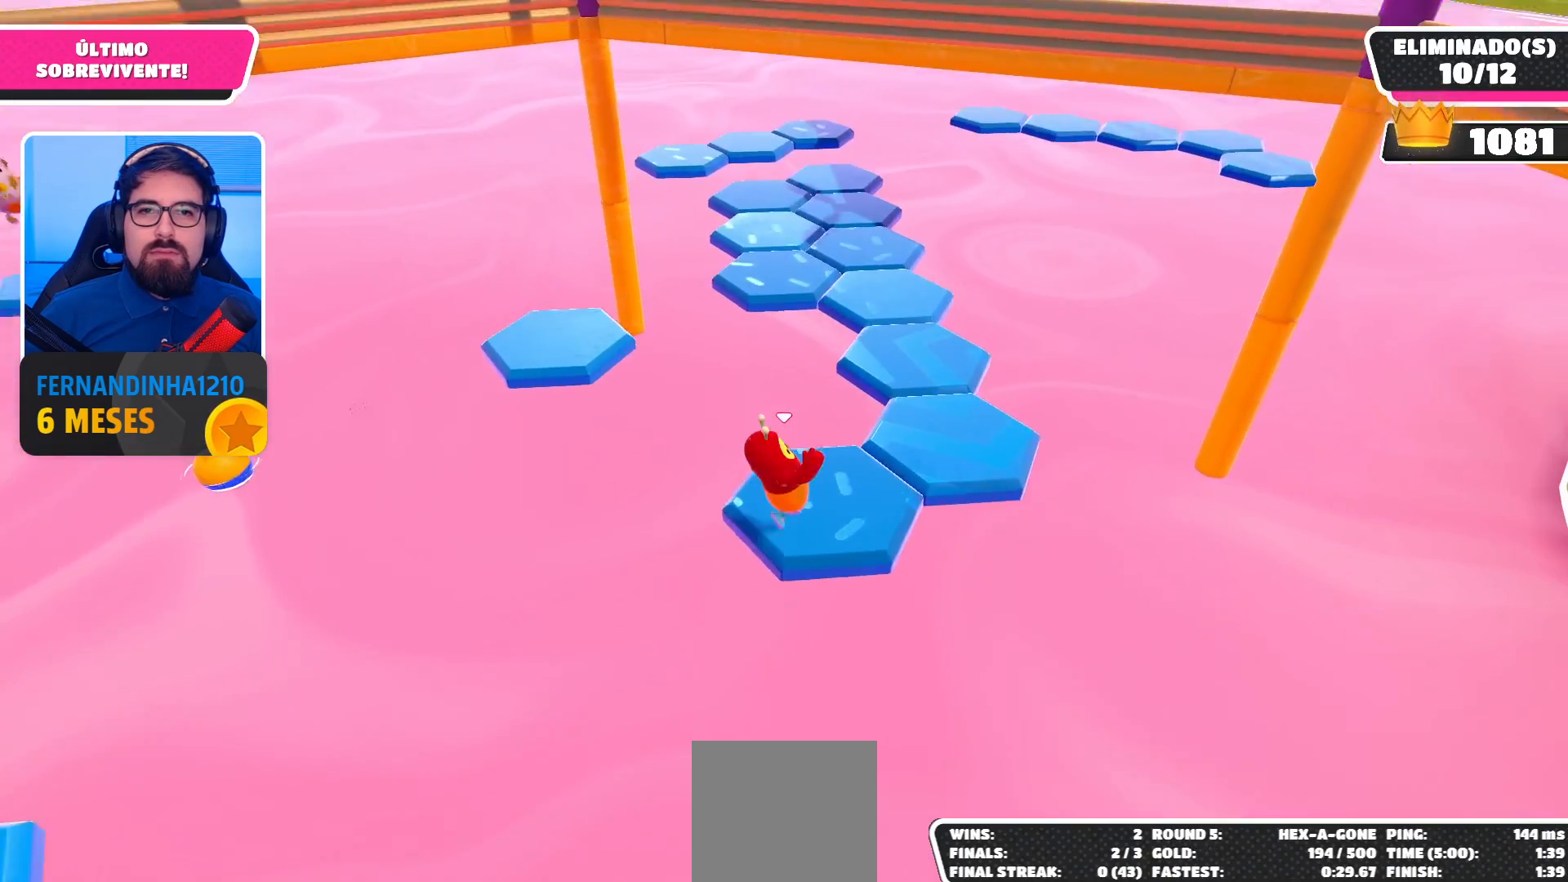
{"buttons": ["A"], "left_stick": "up-right", "right_stick": "center", "events": [[33, "left_stick", "center"], [233, "left_stick", "right"], [400, "left_stick", "up-right"], [467, "A", "down"]]}
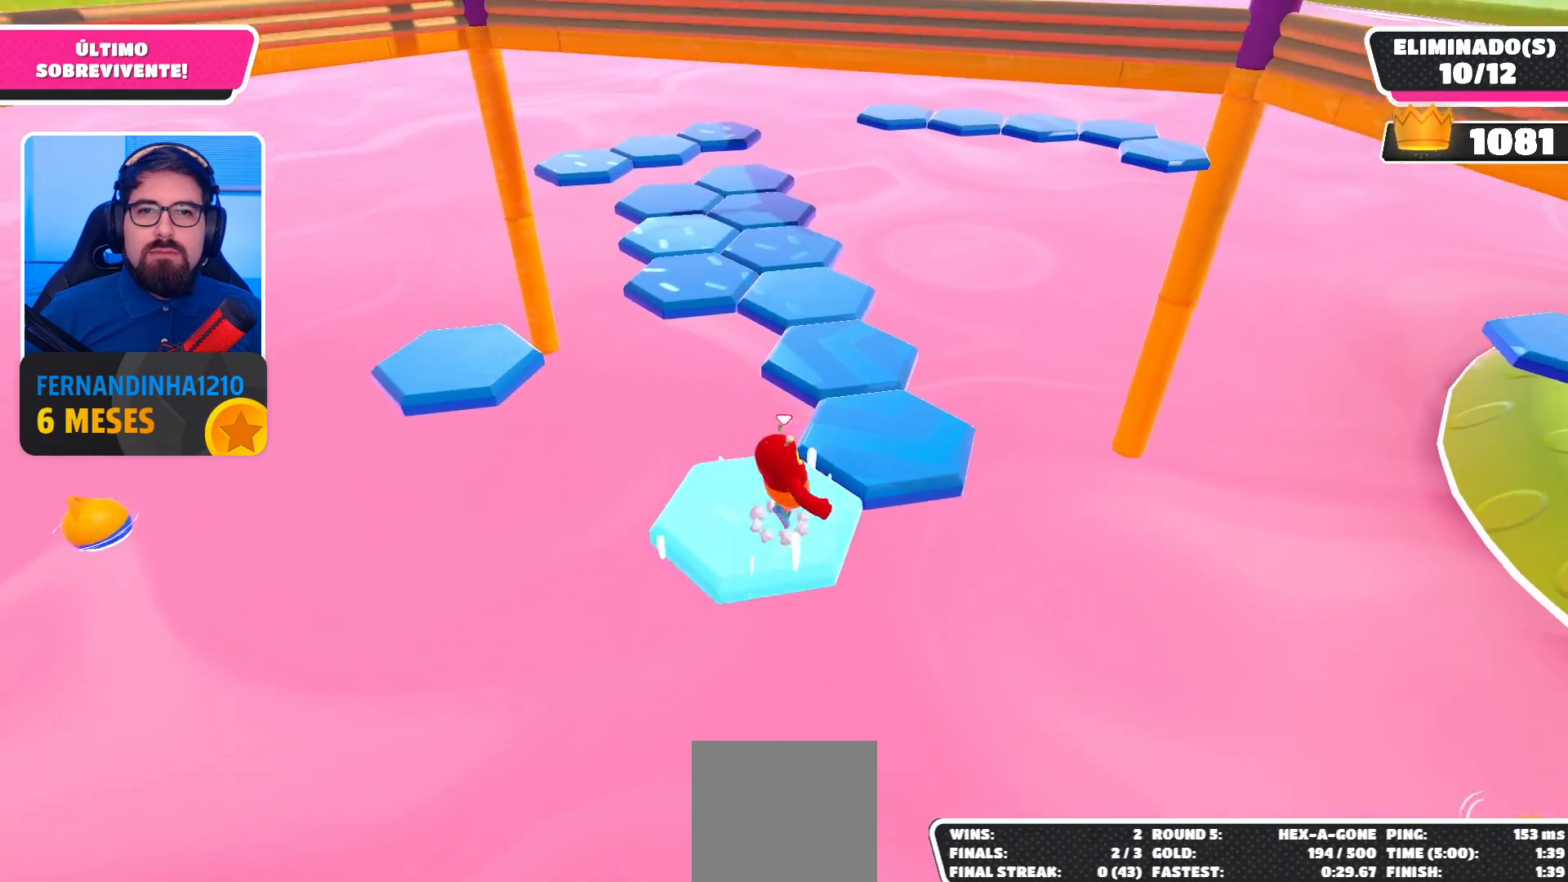
{"buttons": [], "left_stick": "center", "right_stick": "left", "events": [[100, "A", "up"], [100, "left_stick", "up"], [200, "left_stick", "up-left"], [233, "right_stick", "left"], [367, "left_stick", "down-left"], [500, "left_stick", "center"]]}
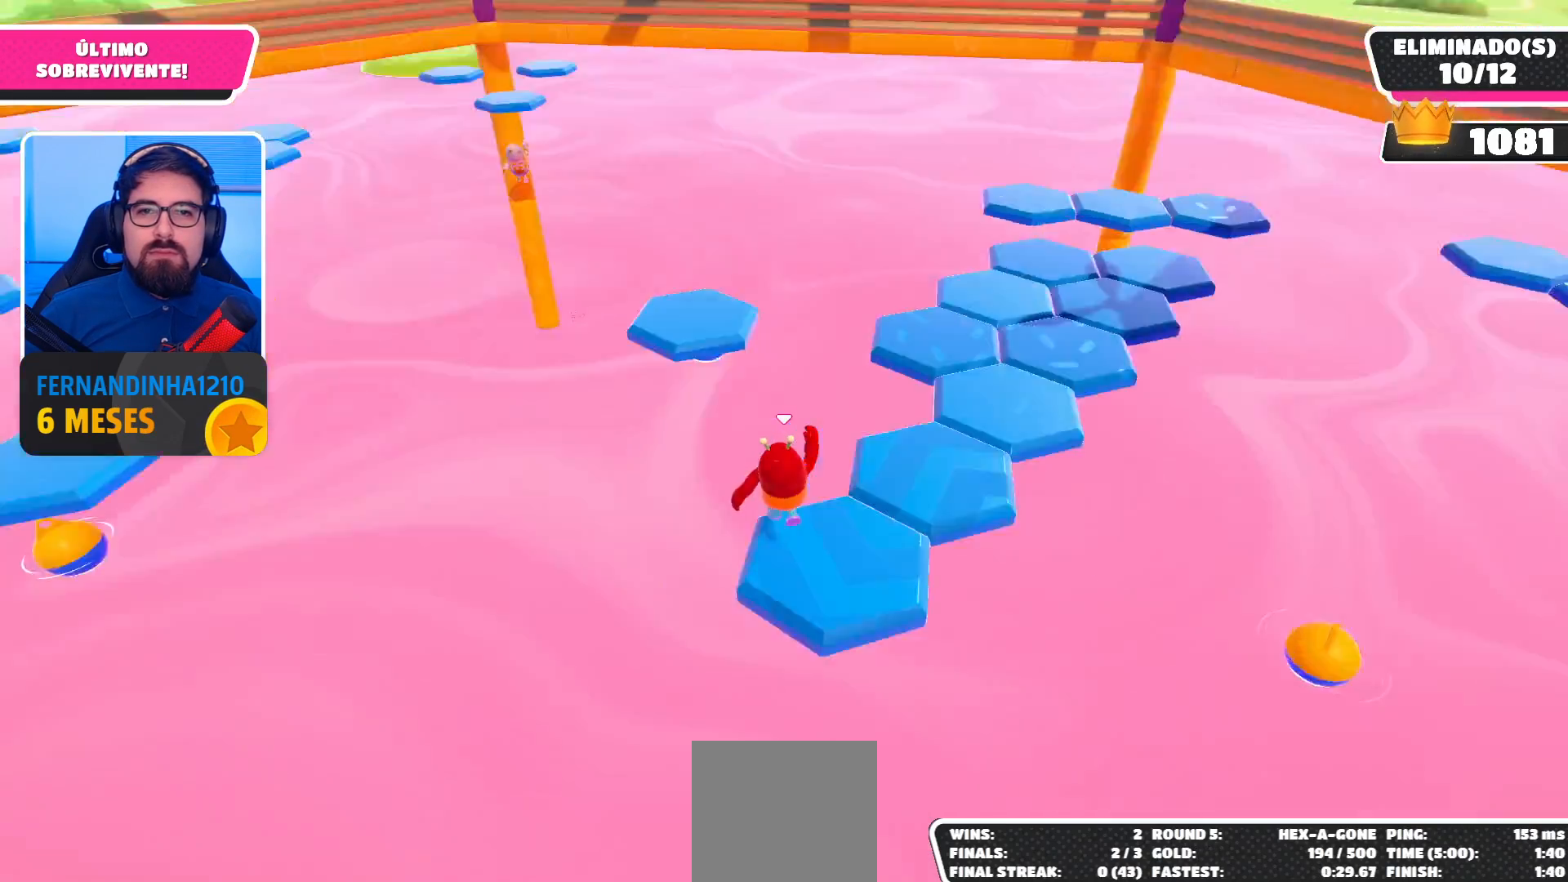
{"buttons": ["A"], "left_stick": "right", "right_stick": "center", "events": [[33, "right_stick", "center"], [333, "left_stick", "right"], [500, "A", "down"]]}
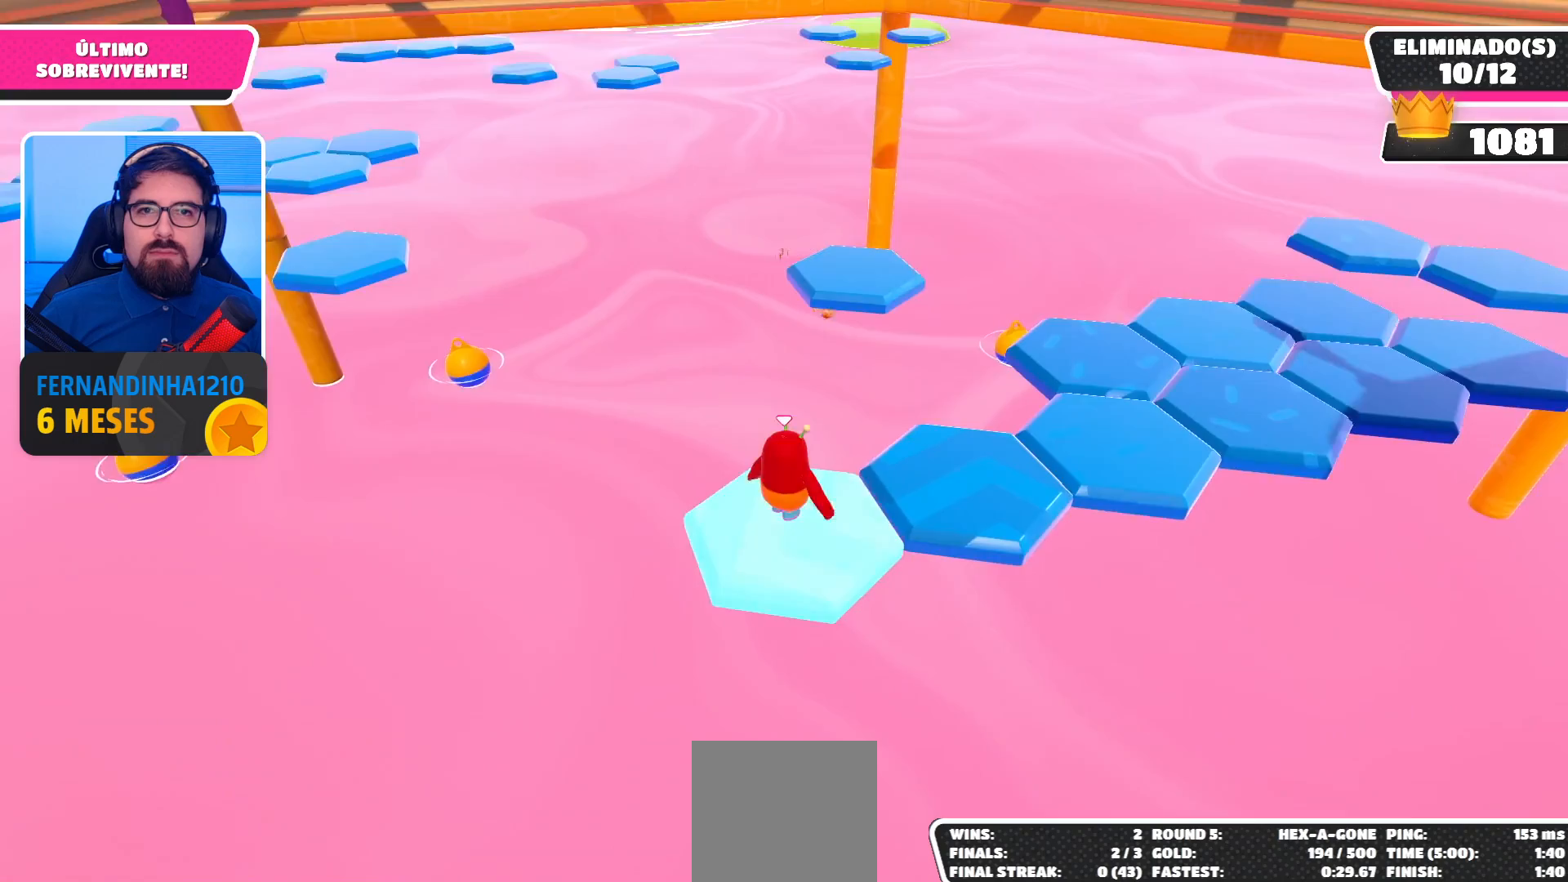
{"buttons": [], "left_stick": "center", "right_stick": "left", "events": [[100, "left_stick", "up-right"], [167, "A", "up"], [400, "right_stick", "left"], [433, "left_stick", "center"]]}
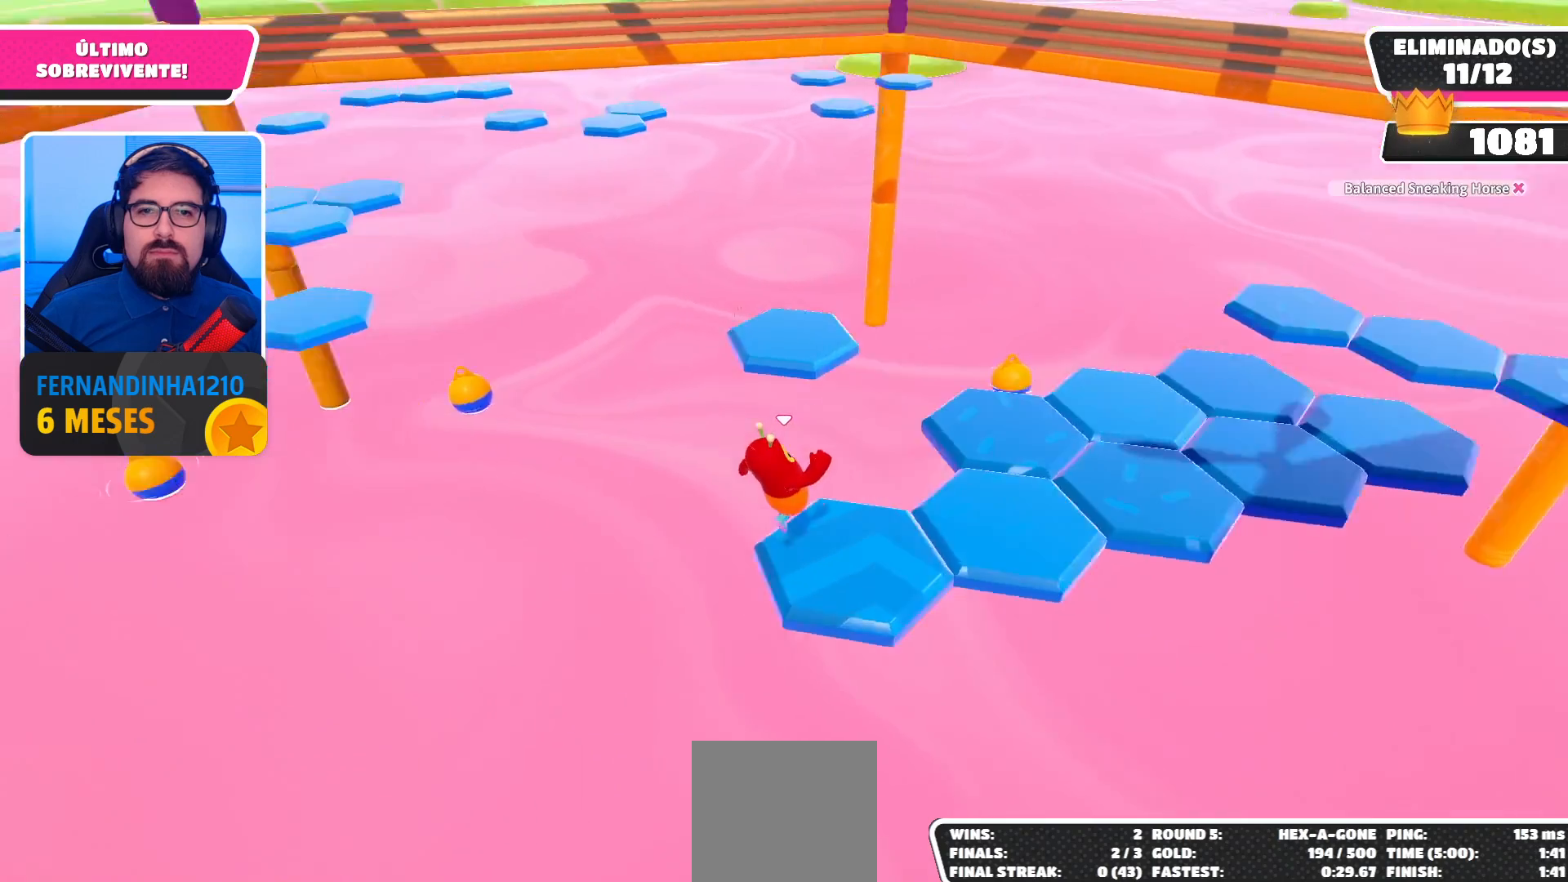
{"buttons": [], "left_stick": "down-right", "right_stick": "center", "events": [[100, "right_stick", "center"], [400, "left_stick", "down-right"]]}
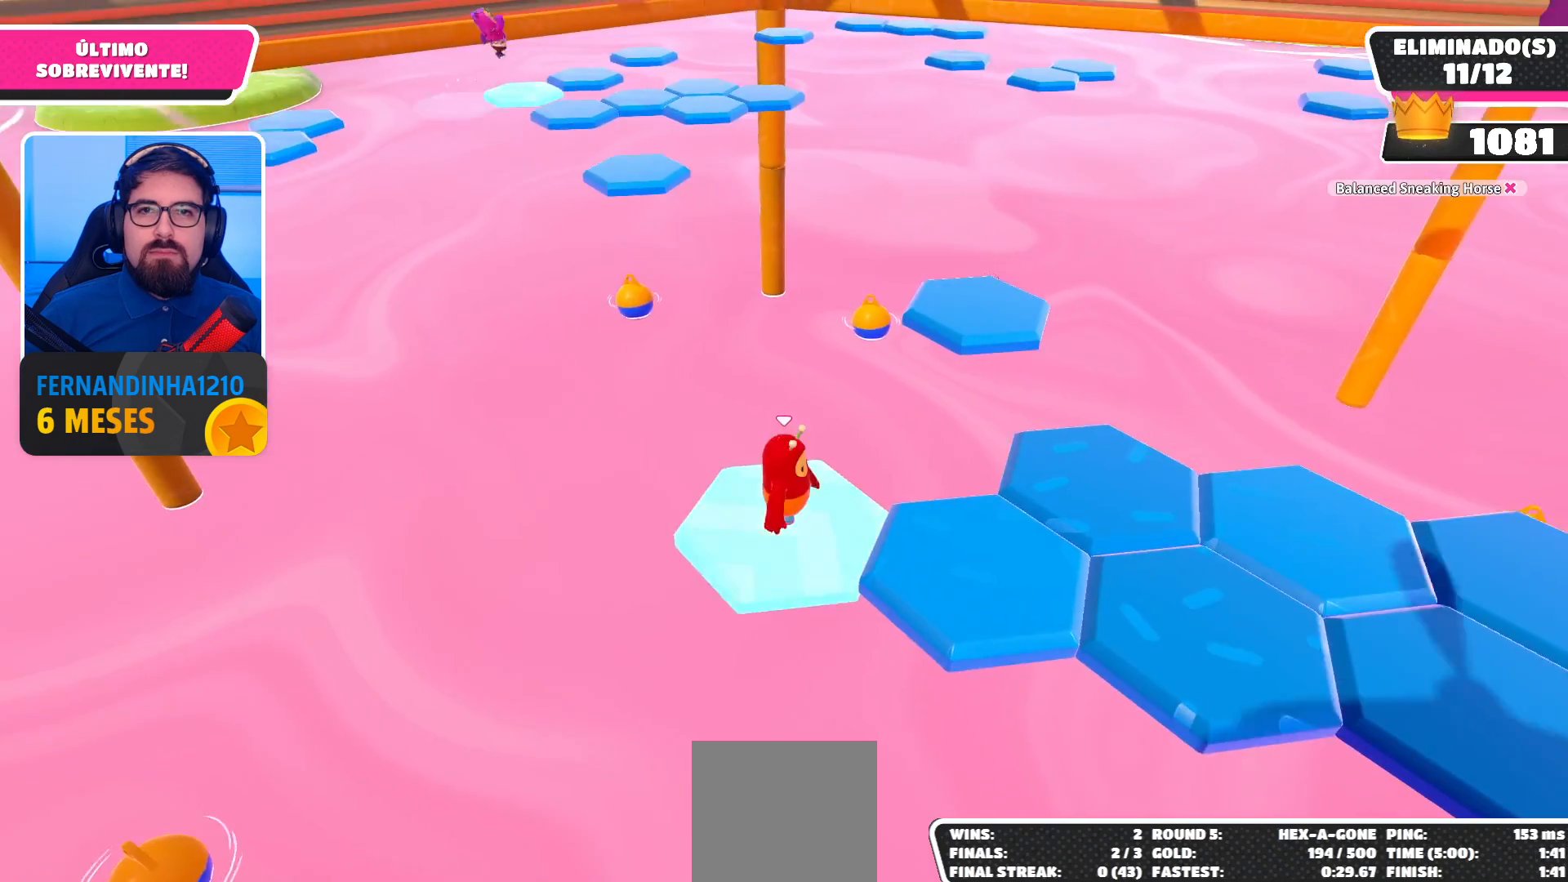
{"buttons": [], "left_stick": "down-left", "right_stick": "right", "events": [[67, "A", "down"], [100, "left_stick", "right"], [200, "left_stick", "up-right"], [233, "A", "up"], [367, "left_stick", "center"], [467, "left_stick", "down-left"], [500, "right_stick", "right"]]}
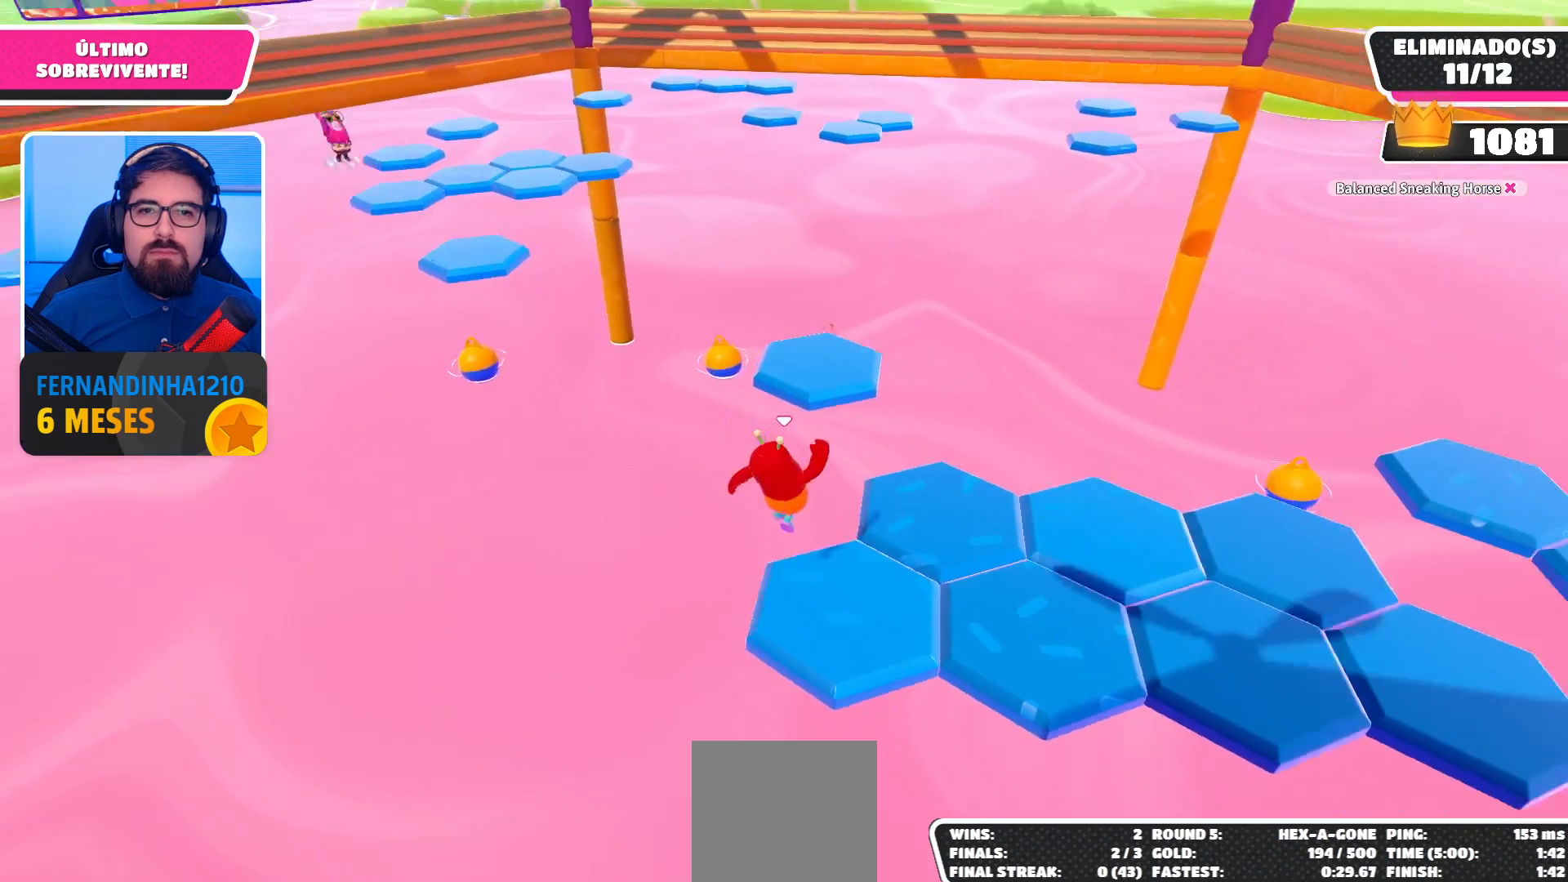
{"buttons": [], "left_stick": "center", "right_stick": "center", "events": [[100, "right_stick", "center"], [133, "left_stick", "center"], [200, "left_stick", "up-left"], [333, "left_stick", "center"]]}
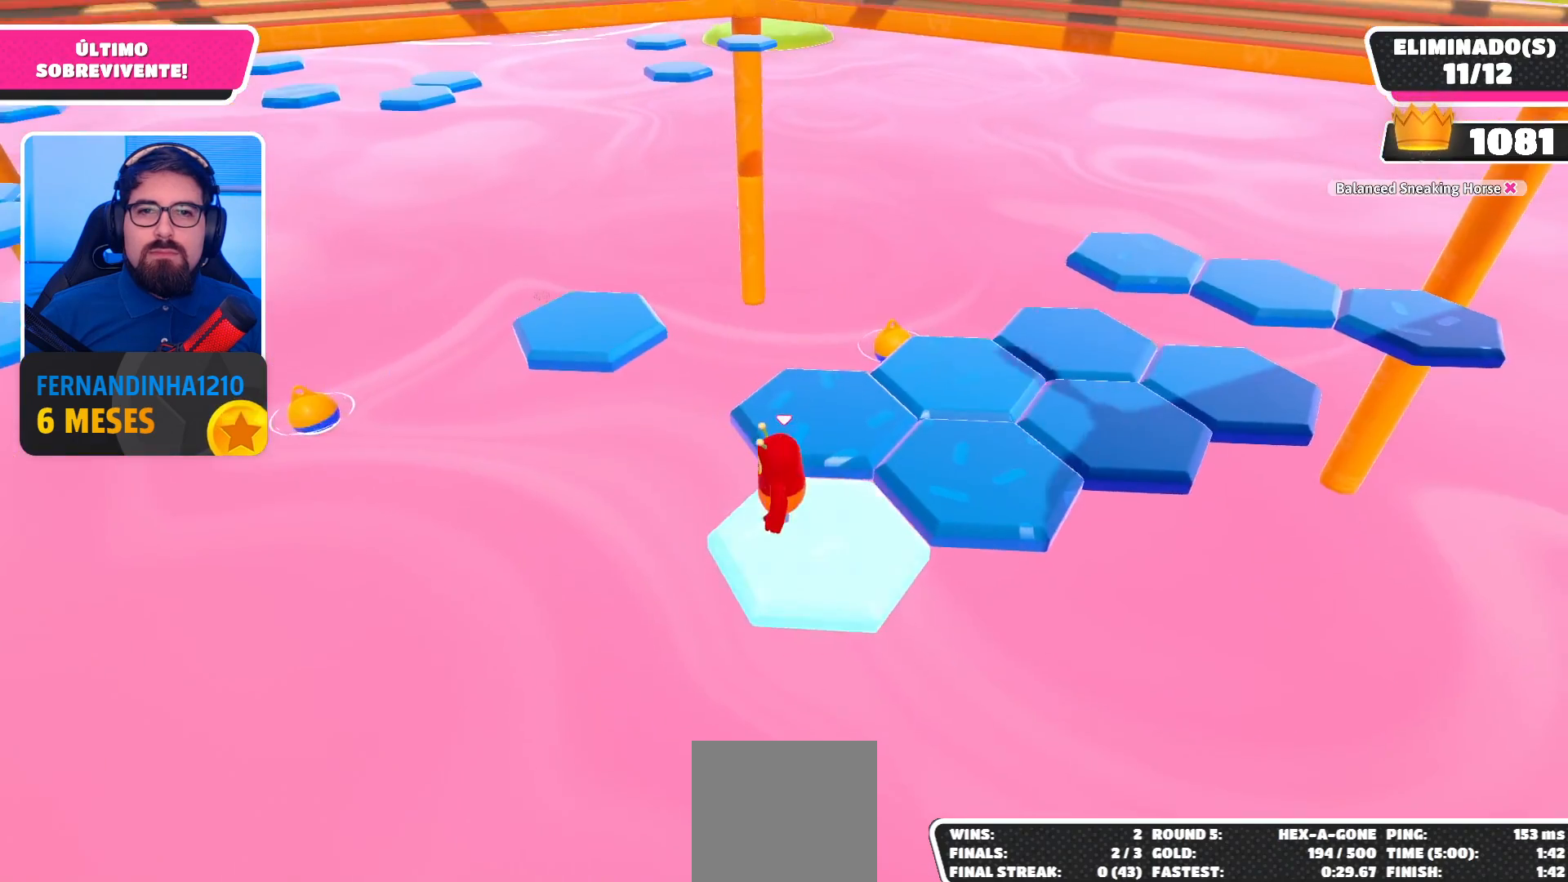
{"buttons": [], "left_stick": "center", "right_stick": "center", "events": [[100, "left_stick", "up"], [133, "A", "down"], [300, "A", "up"], [433, "left_stick", "center"]]}
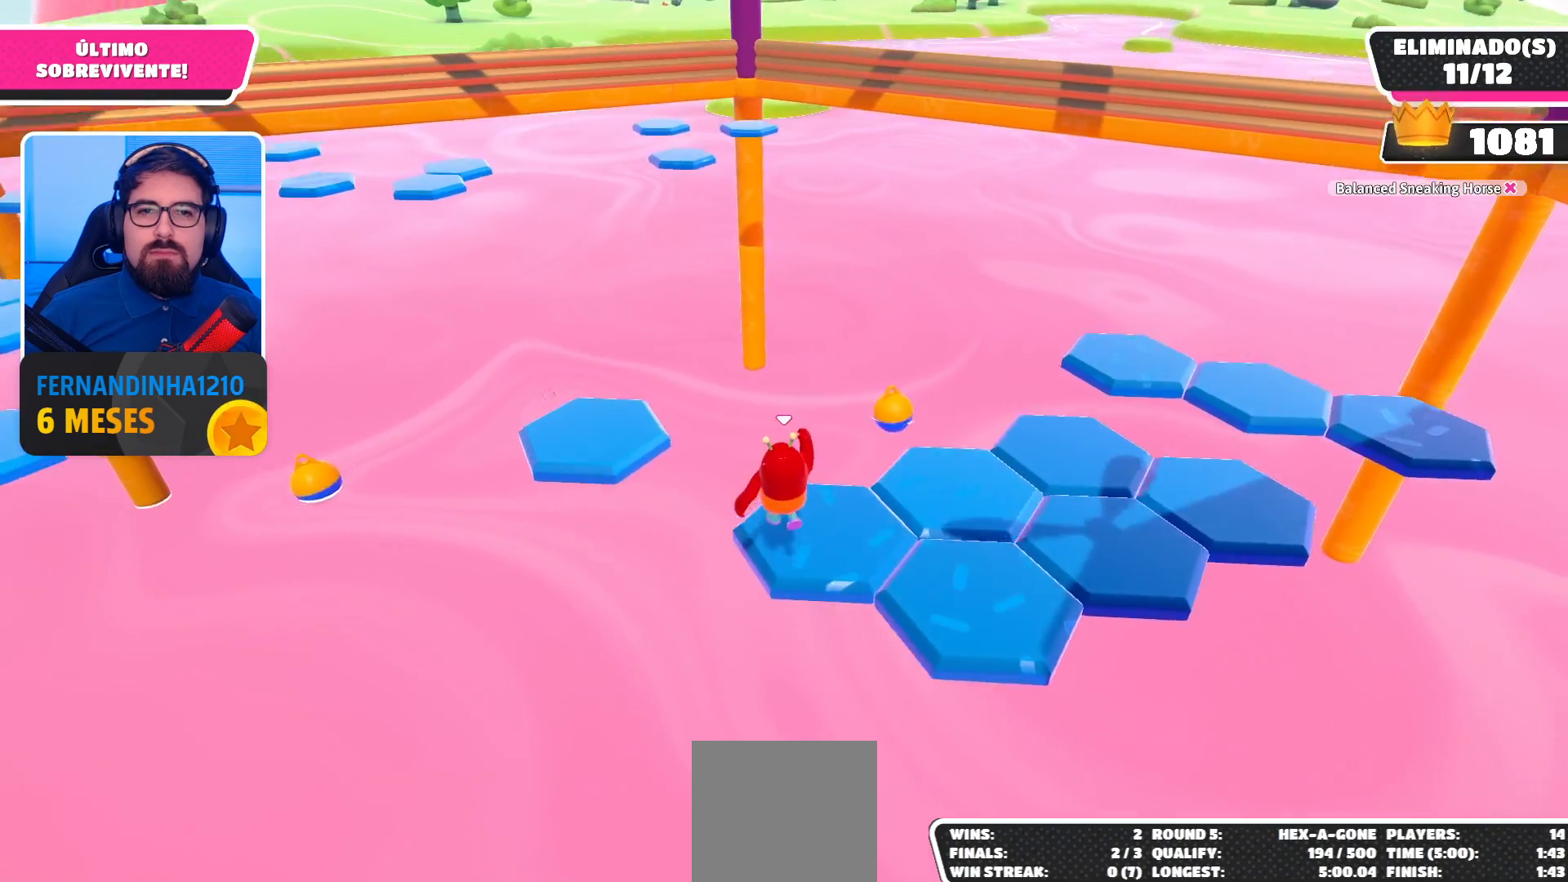
{"buttons": [], "left_stick": "center", "right_stick": "center", "events": [[33, "right_stick", "right"], [300, "right_stick", "center"]]}
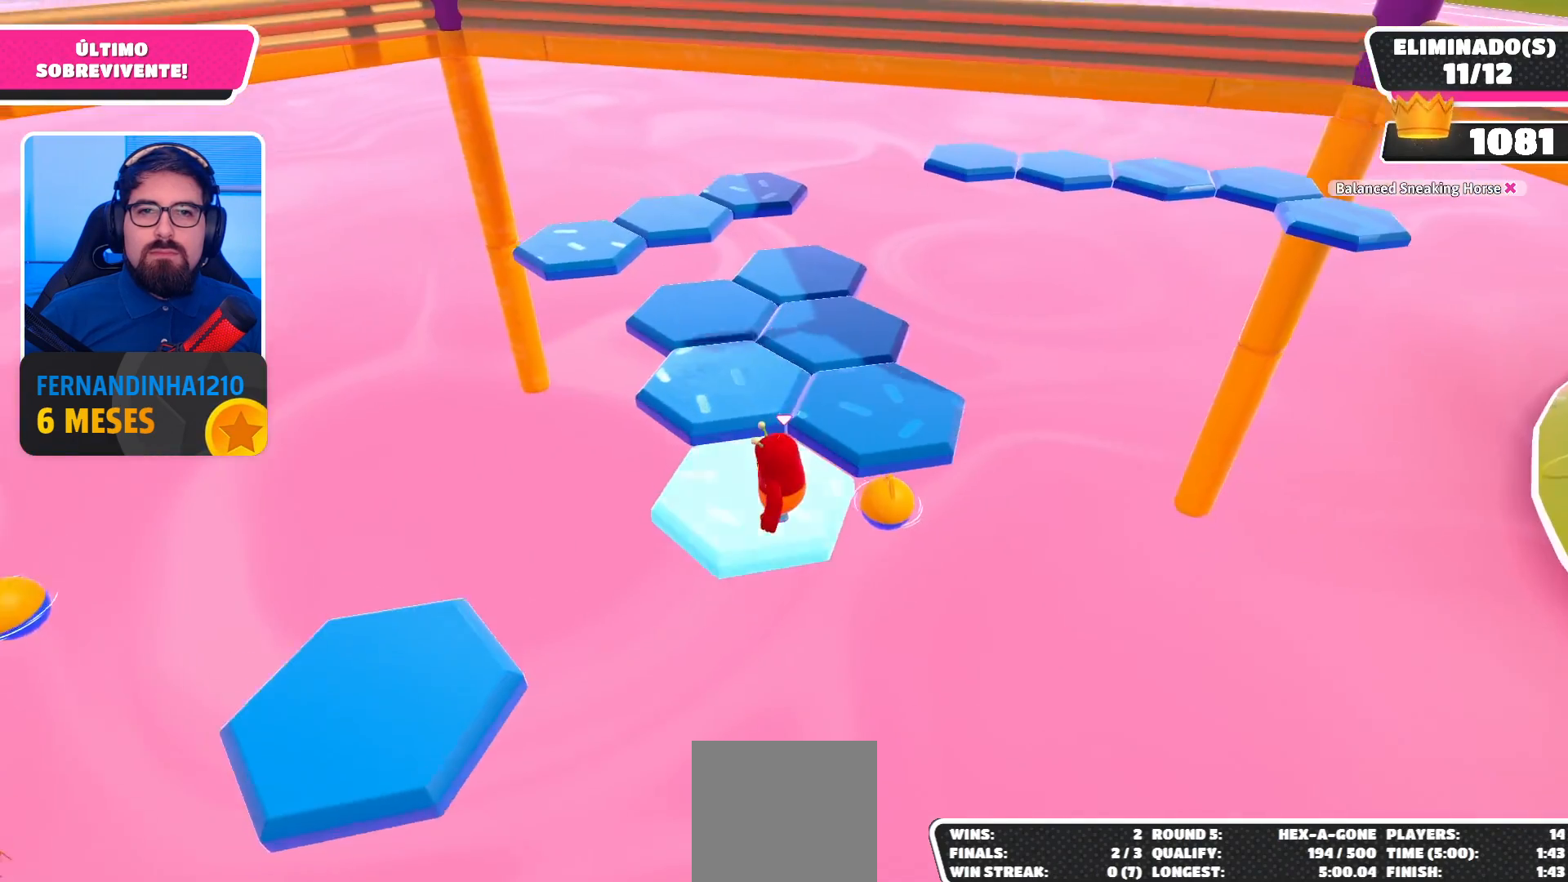
{"buttons": [], "left_stick": "up-right", "right_stick": "center", "events": [[100, "left_stick", "up-right"], [267, "A", "down"], [400, "A", "up"]]}
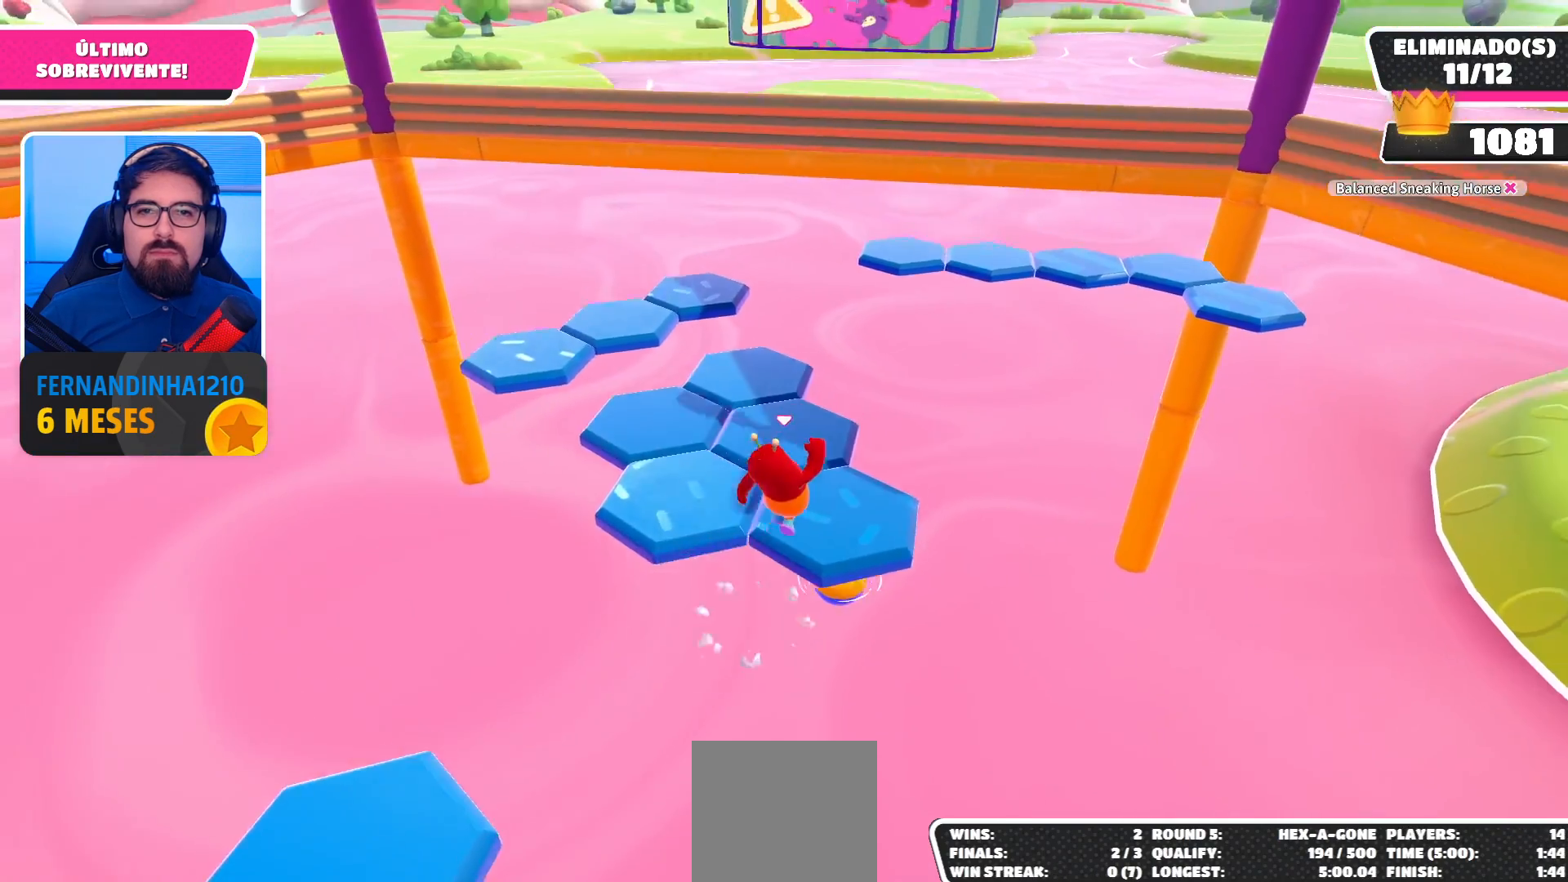
{"buttons": [], "left_stick": "center", "right_stick": "center", "events": [[167, "right_stick", "left"], [233, "left_stick", "left"], [367, "left_stick", "center"], [367, "right_stick", "center"]]}
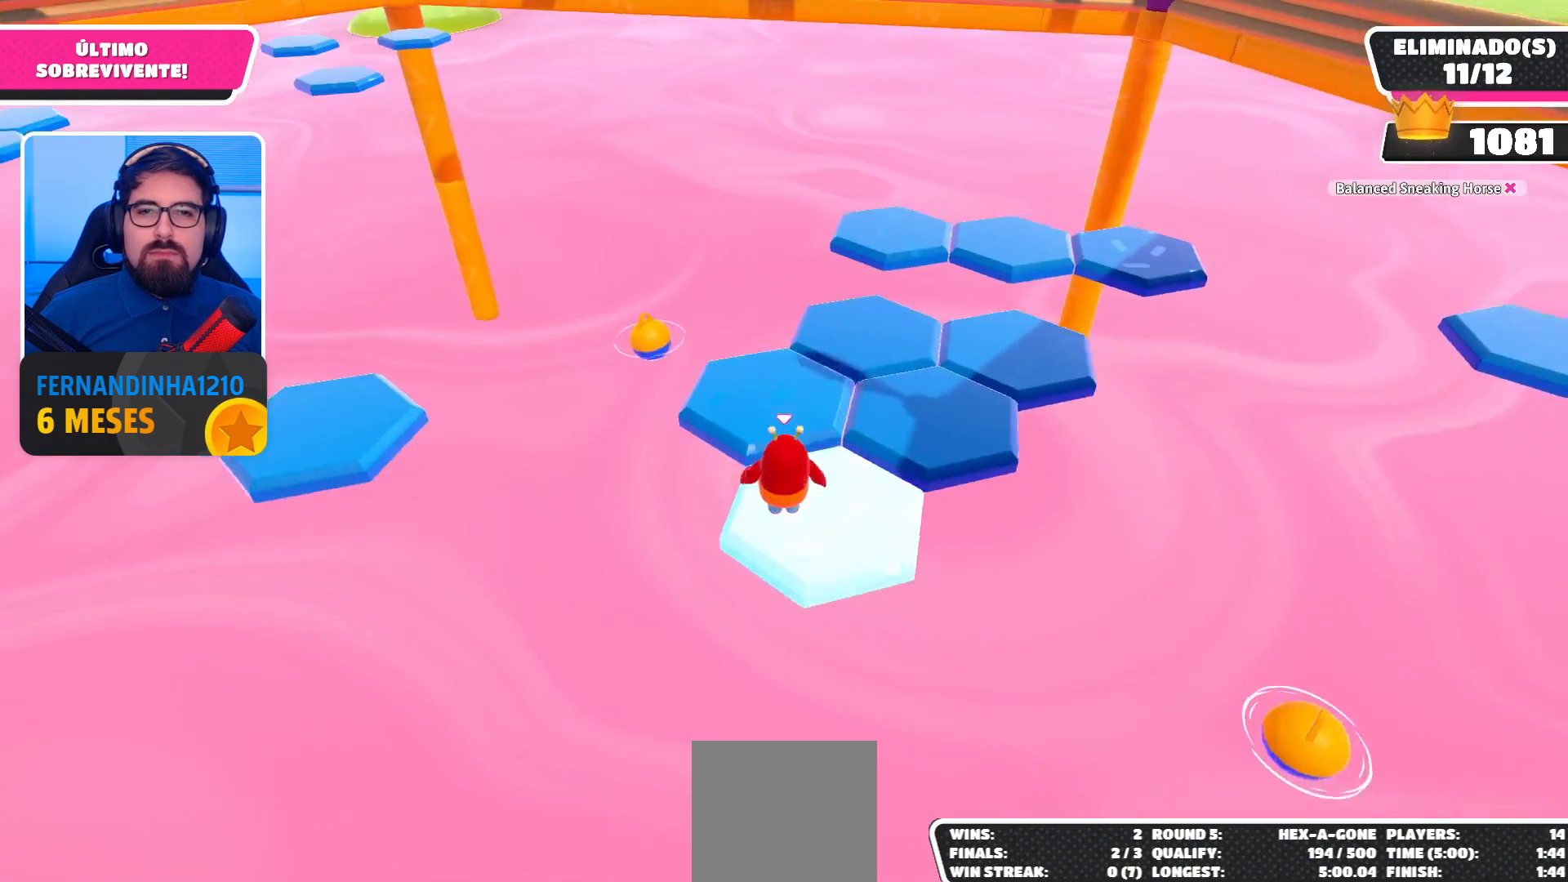
{"buttons": ["A"], "left_stick": "up-right", "right_stick": "center", "events": [[233, "left_stick", "right"], [400, "left_stick", "up-right"], [433, "A", "down"]]}
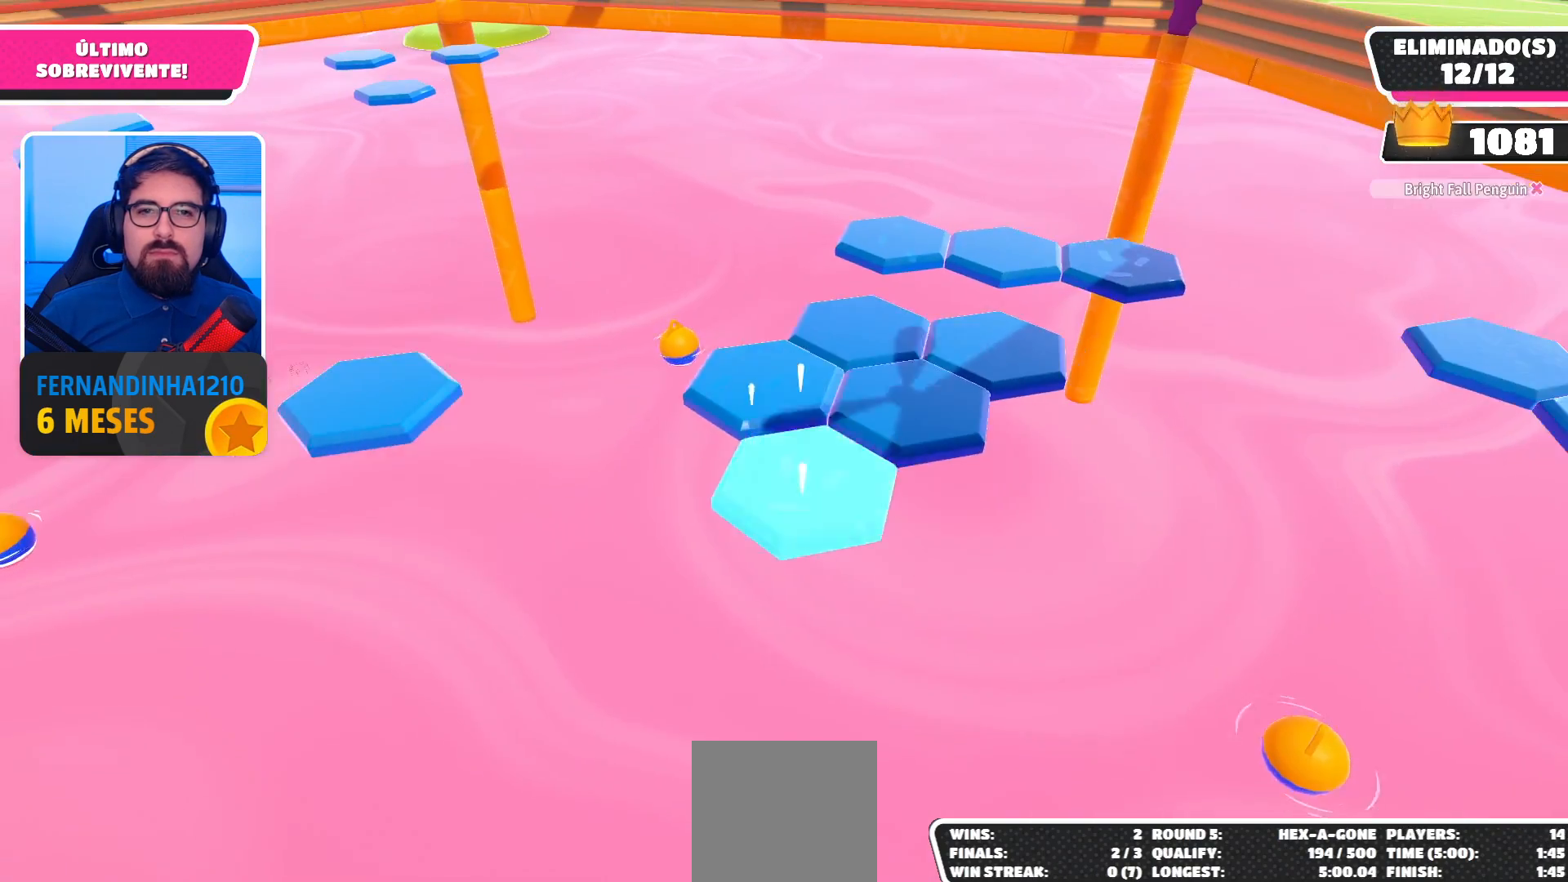
{"buttons": [], "left_stick": "center", "right_stick": "center", "events": [[167, "A", "up"], [300, "left_stick", "center"]]}
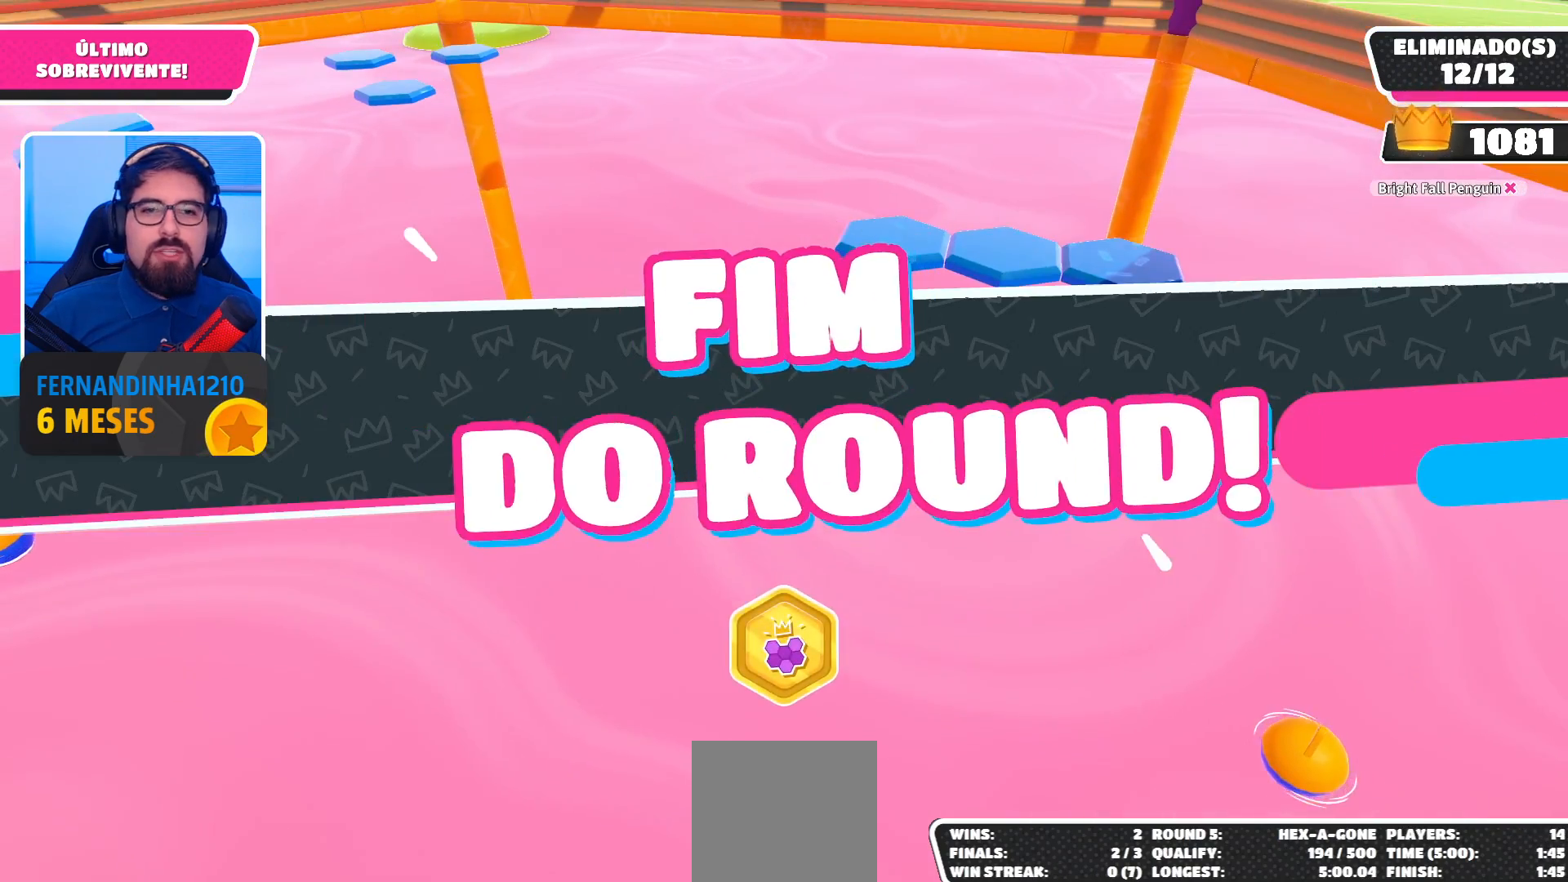
{"buttons": [], "left_stick": "center", "right_stick": "center", "events": []}
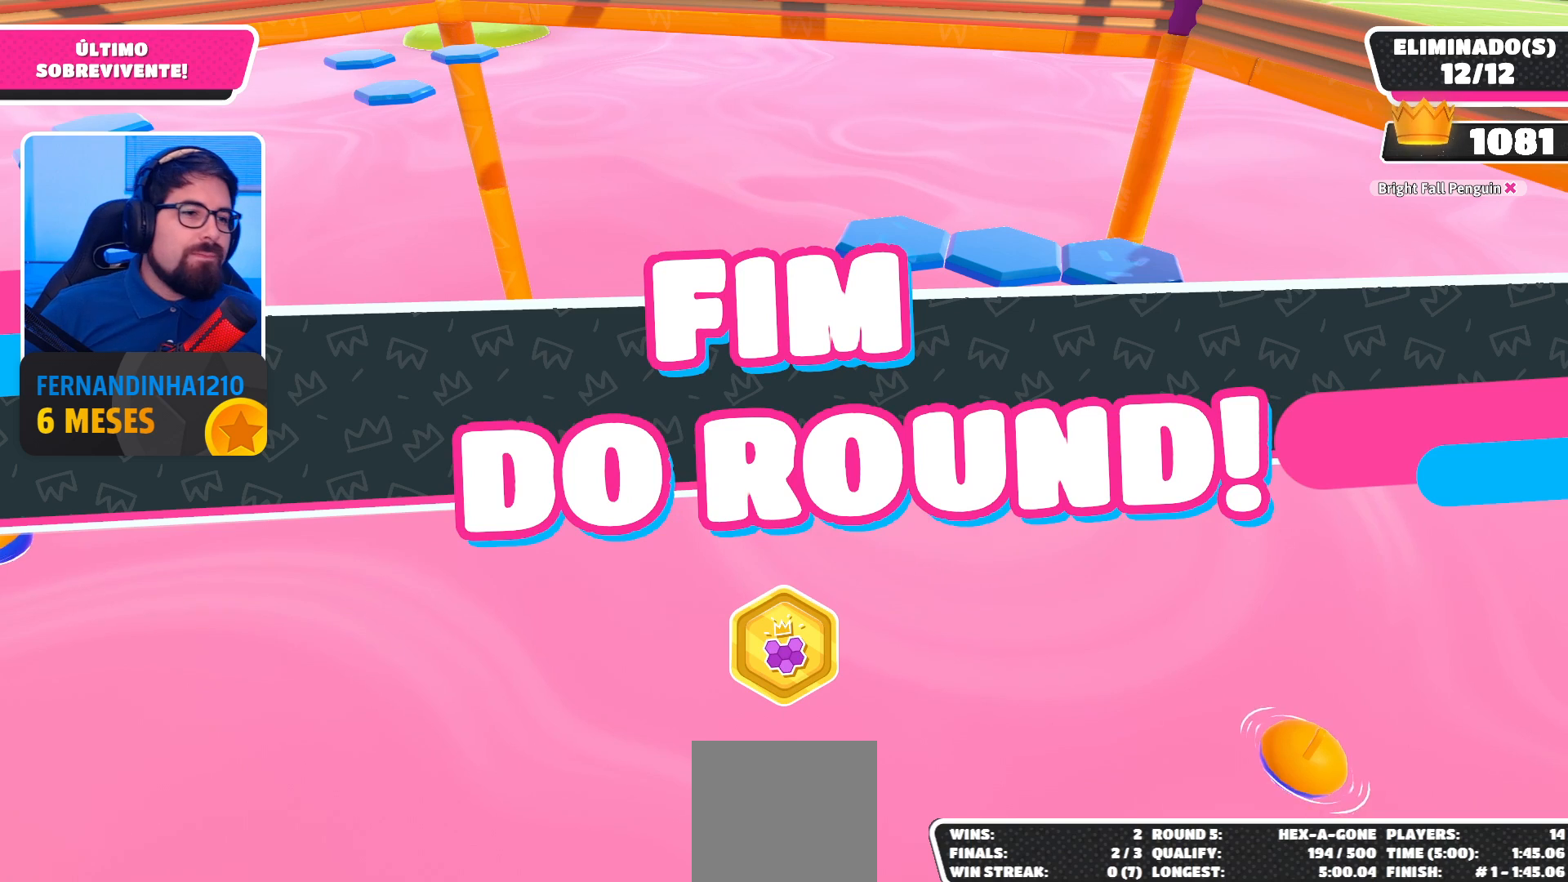
{"buttons": [], "left_stick": "center", "right_stick": "center", "events": []}
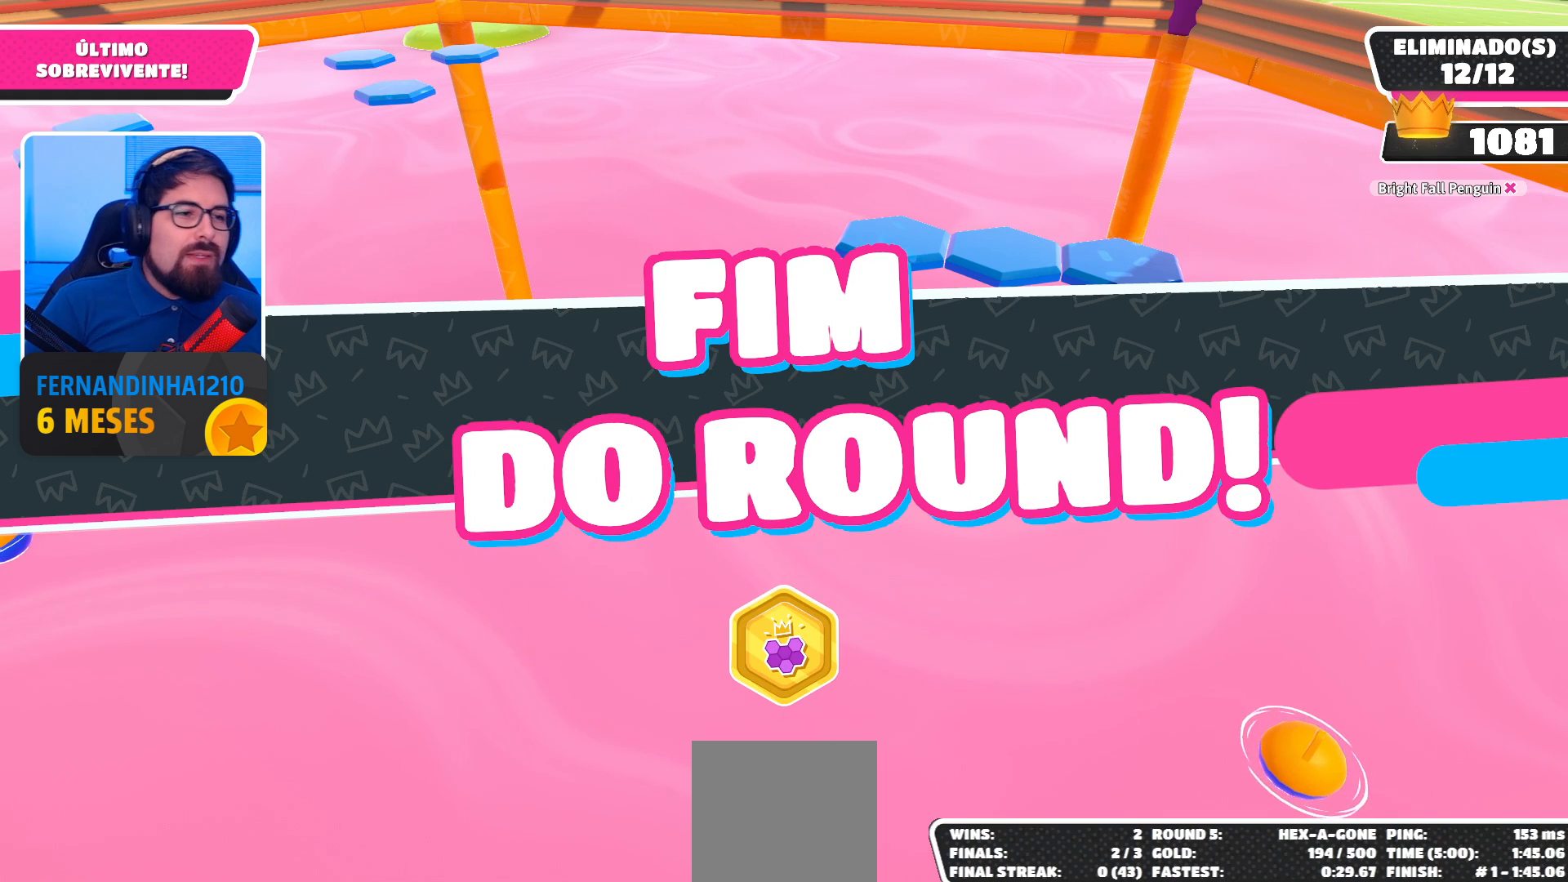
{"buttons": [], "left_stick": "center", "right_stick": "center", "events": []}
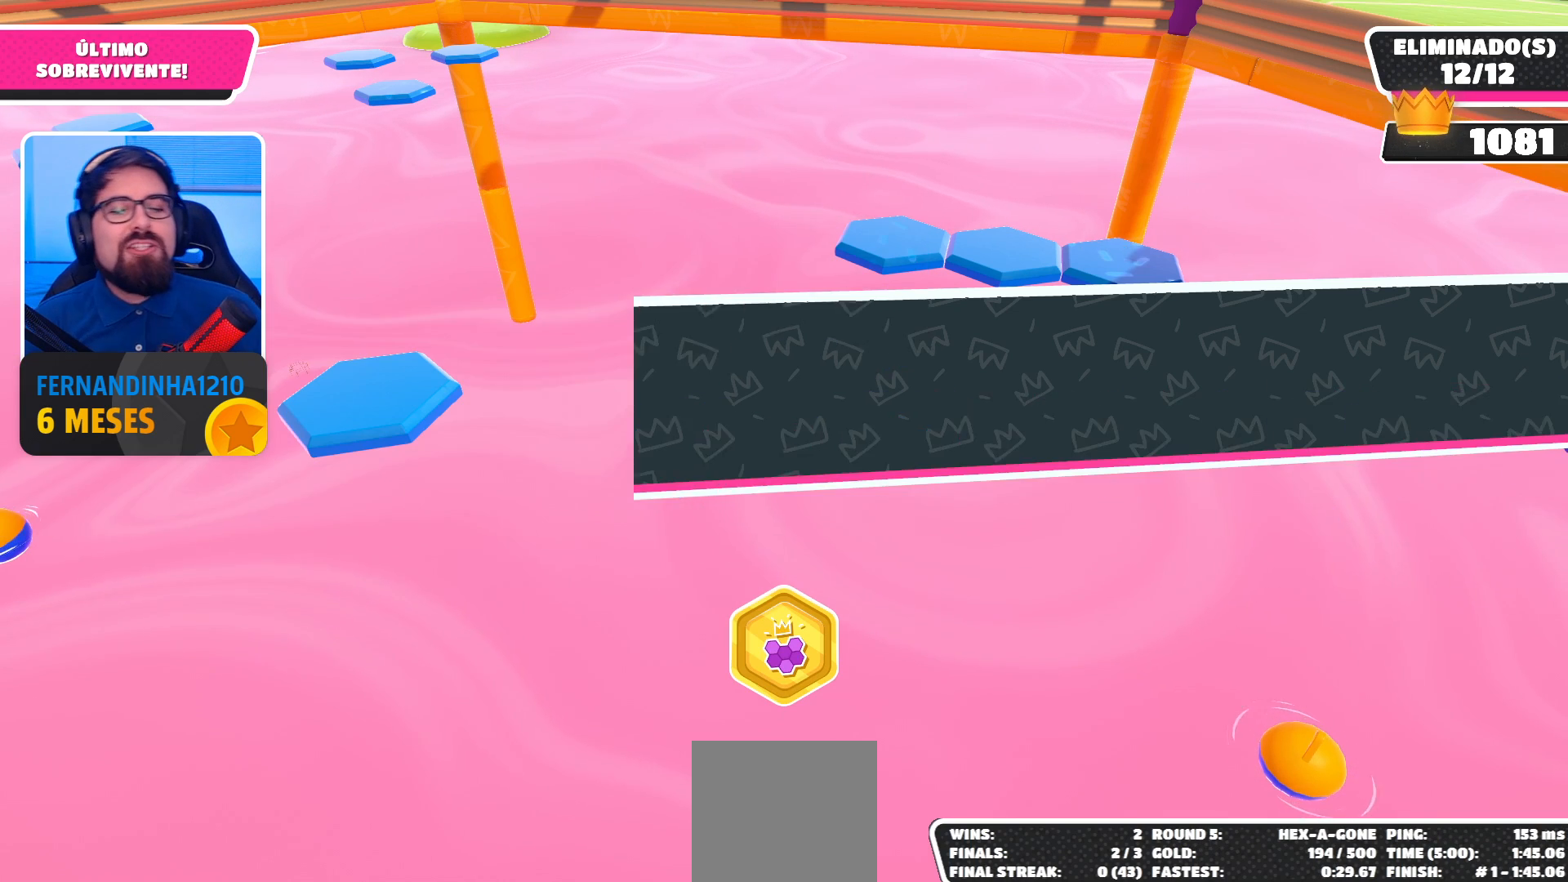
{"buttons": [], "left_stick": "center", "right_stick": "center", "events": [[33, "left_stick", "down-right"], [167, "left_stick", "center"]]}